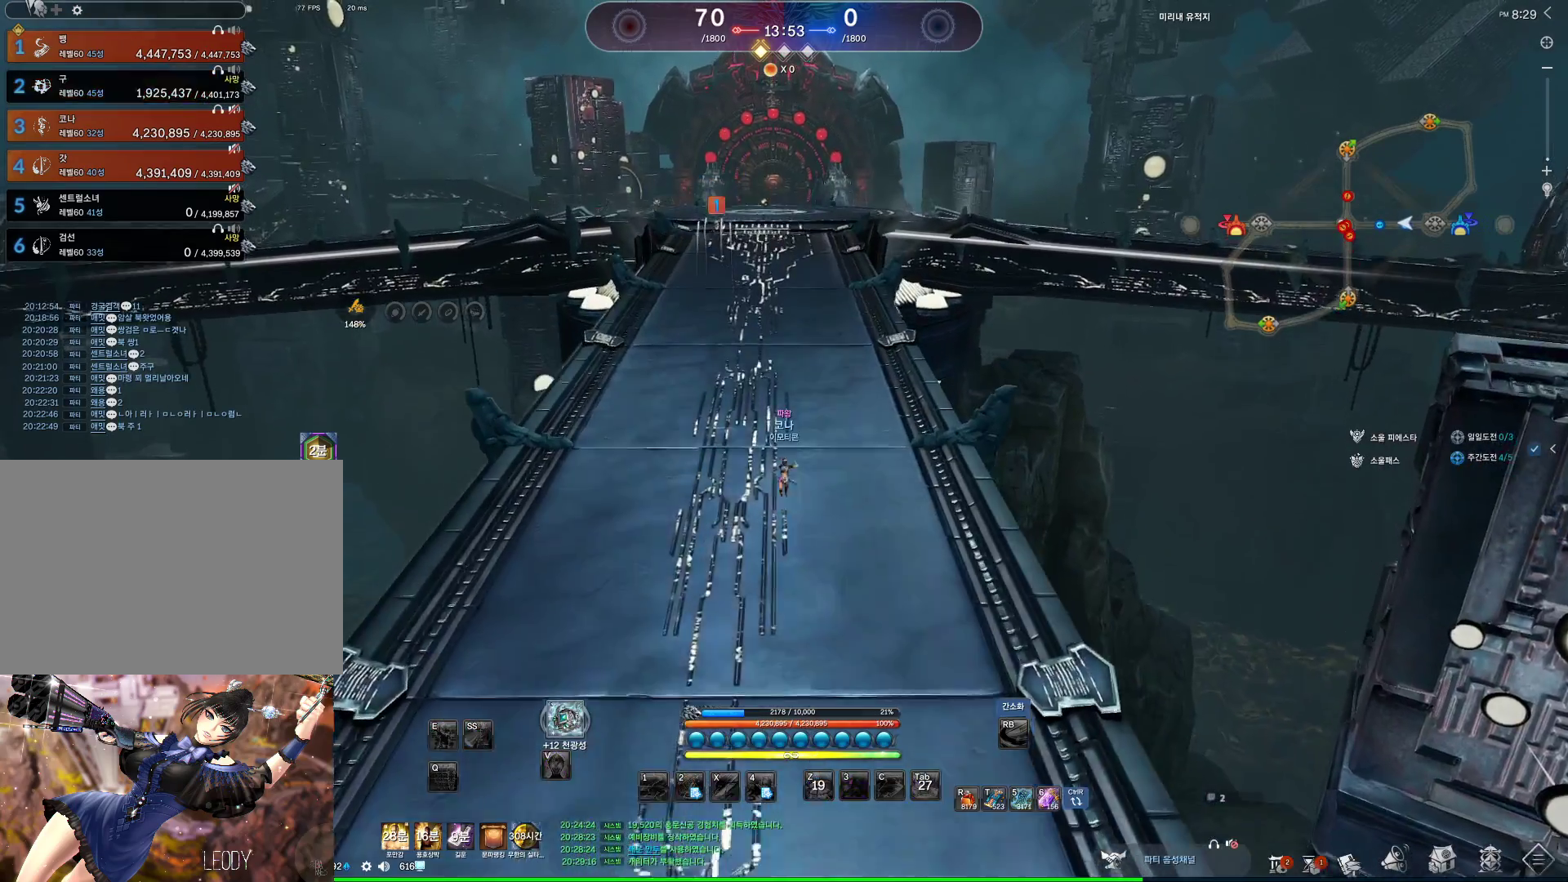
Gameplay with keyboard and mouse; each line is a JSON object with the keys and mouse buttons held at the frame after it. "events" lists presses ("down") and releases ("up") of "1", "2", "3", "4", "5", "a", "alt", "c", "ctrl", "d", "e", "f", "m", "q", "r", "s", "shift", "space", "t", "tab", "tilde", "v", "w", "x", "z", "mouse_left", "mouse_wheel" and "mouse_right" between this image and that frame as [ms after this image, input, new state], when the widget could be followed in between. "mouse_left", "mouse_wheel", "mouse_right" = the "left", "wheel", "right" buttons of the "mouse" list. No other keys are recorded. "wheel" means that the mouse wheel is clicked or scrolled. Not read: mouse_move other_keys.
{"keys": ["alt", "w"], "mouse": [], "events": [[133, "alt", "down"], [167, "a", "up"]]}
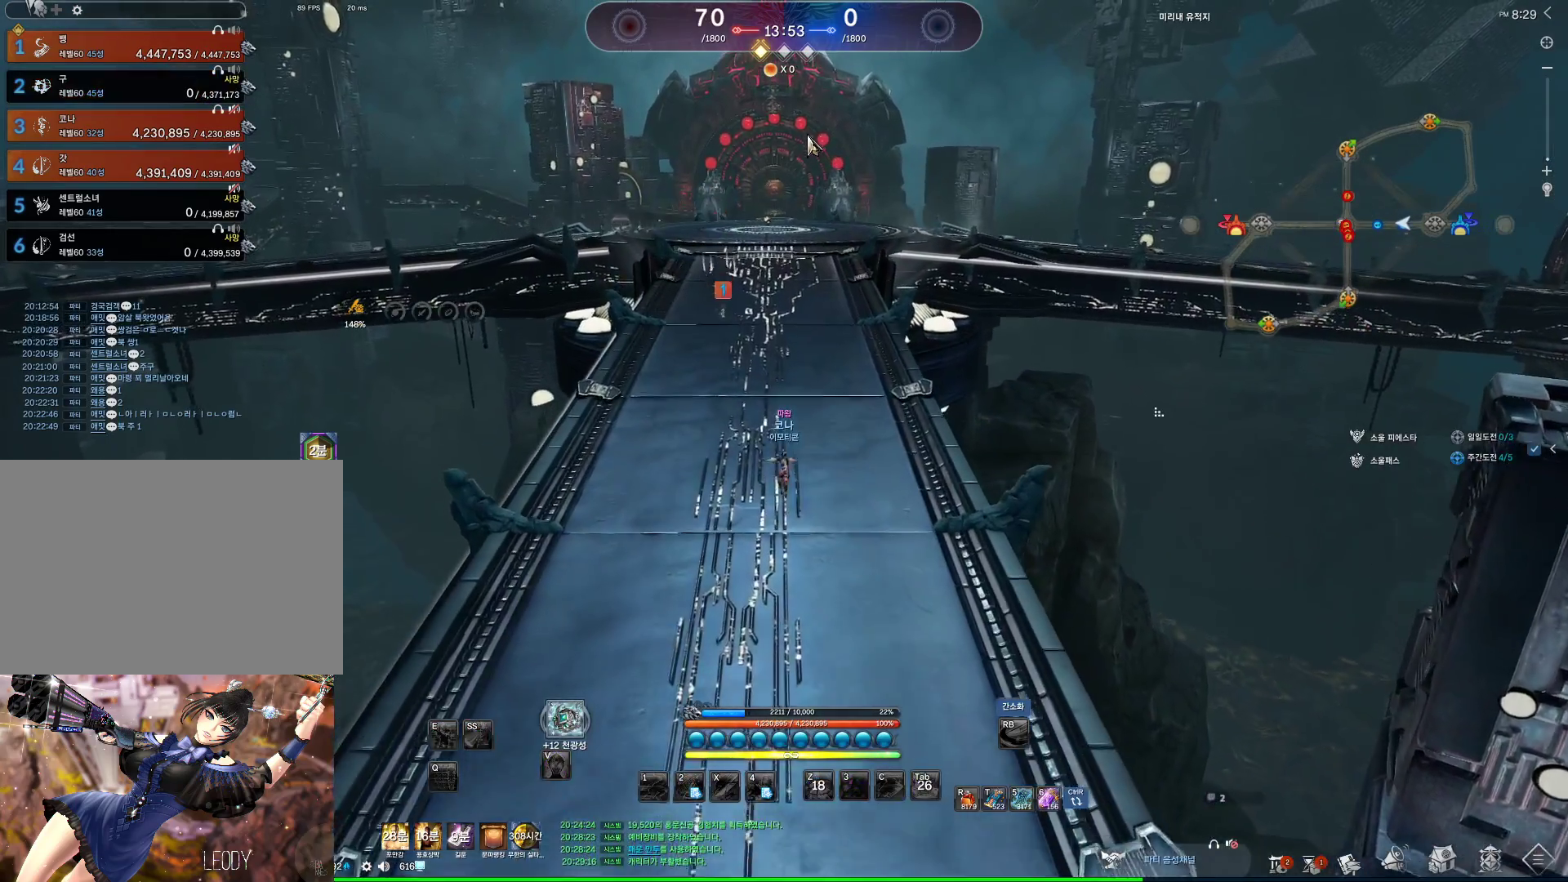
{"keys": ["alt", "w"], "mouse": [], "events": [[133, "mouse_left", "down"], [133, "mouse_right", "down"], [333, "mouse_left", "up"], [433, "mouse_right", "up"]]}
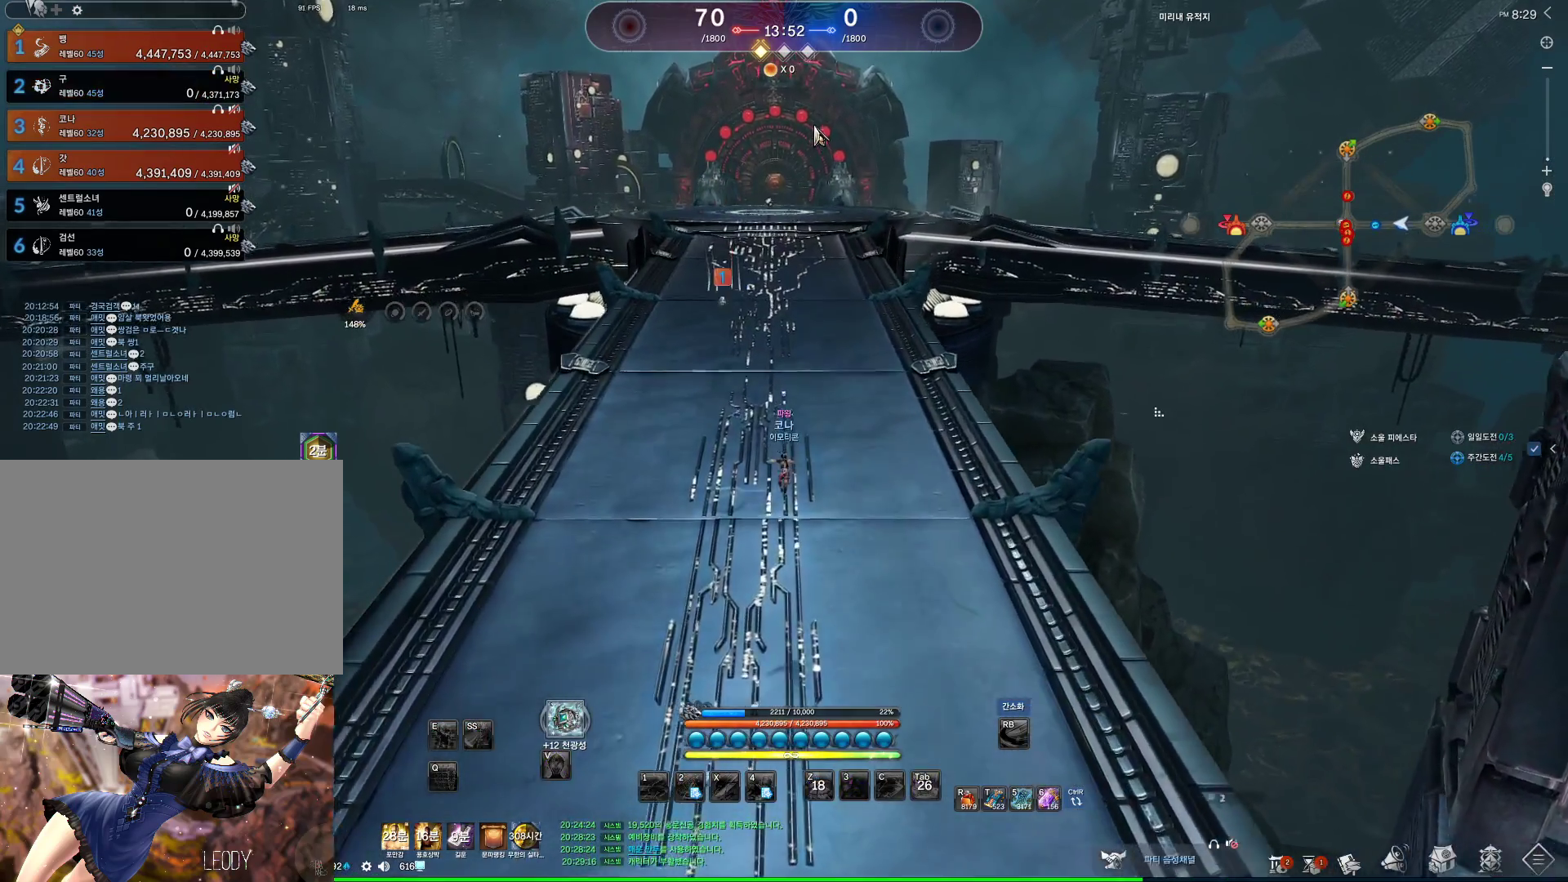
{"keys": ["alt", "w"], "mouse": [], "events": [[100, "mouse_left", "down"], [100, "mouse_right", "down"], [233, "mouse_left", "up"], [233, "mouse_right", "up"]]}
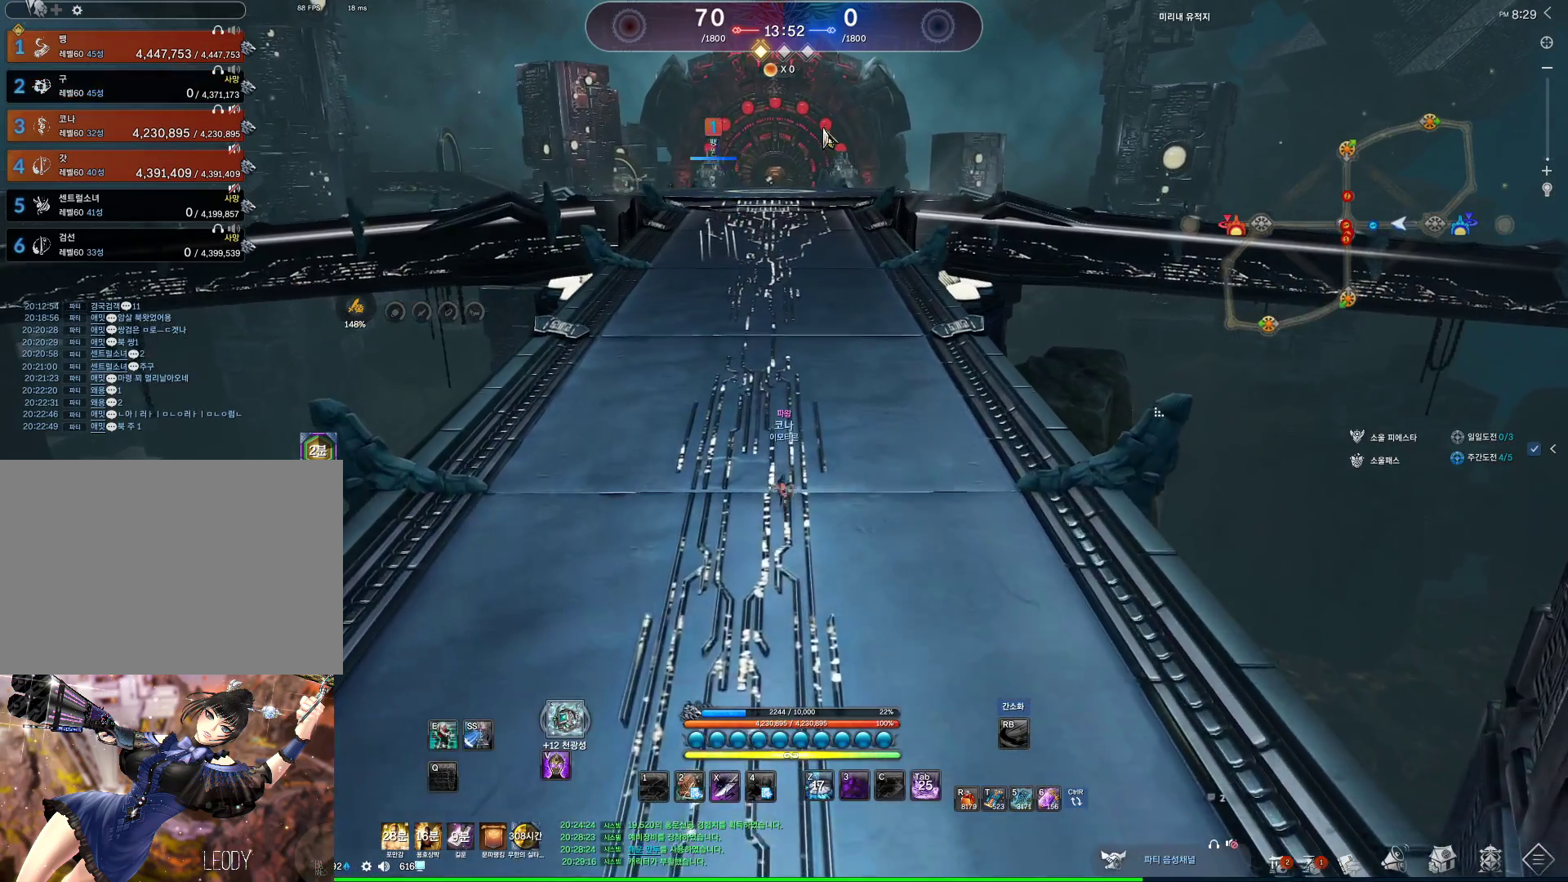
{"keys": ["alt", "w"], "mouse": [], "events": [[233, "mouse_left", "down"], [233, "mouse_right", "down"], [367, "mouse_left", "up"], [367, "mouse_right", "up"]]}
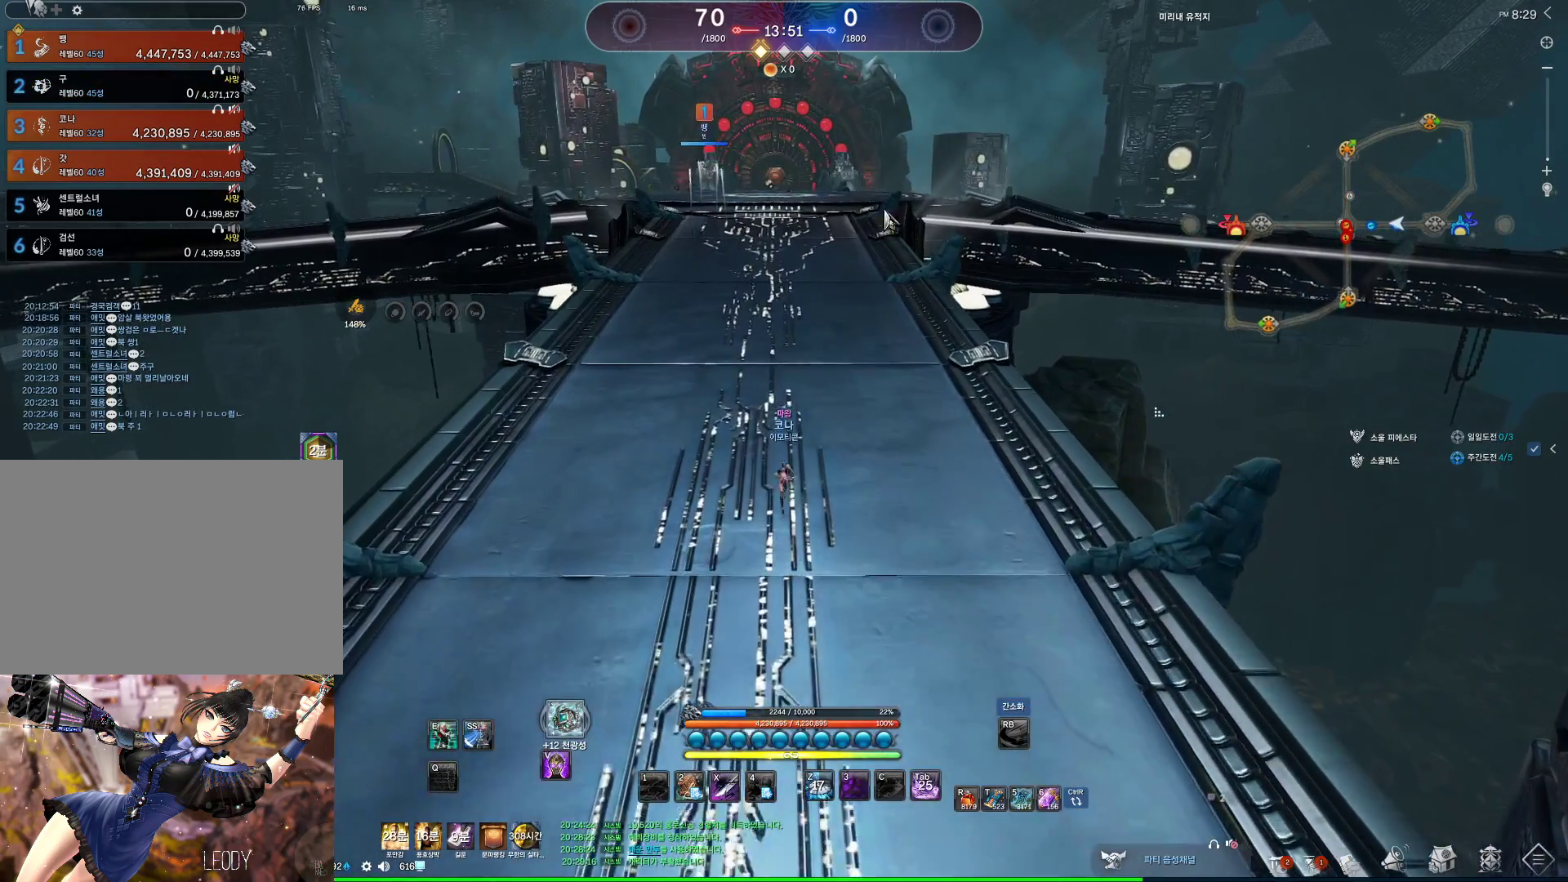
{"keys": ["w"], "mouse": [], "events": [[33, "mouse_left", "down"], [33, "mouse_right", "down"], [167, "mouse_left", "up"], [167, "mouse_right", "up"], [267, "alt", "up"]]}
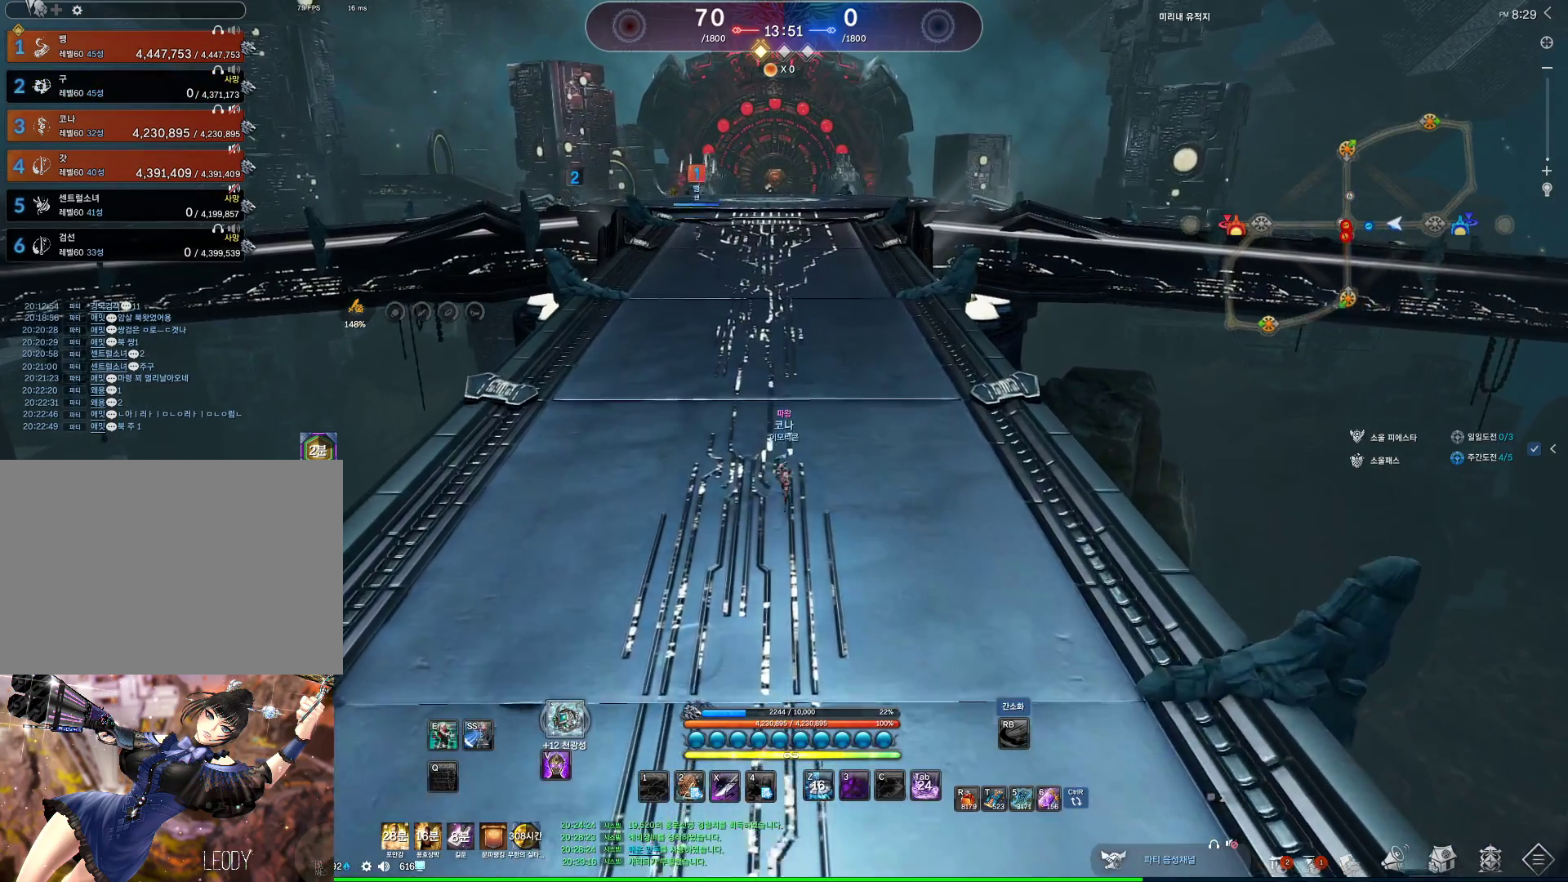
{"keys": ["w"], "mouse": [], "events": []}
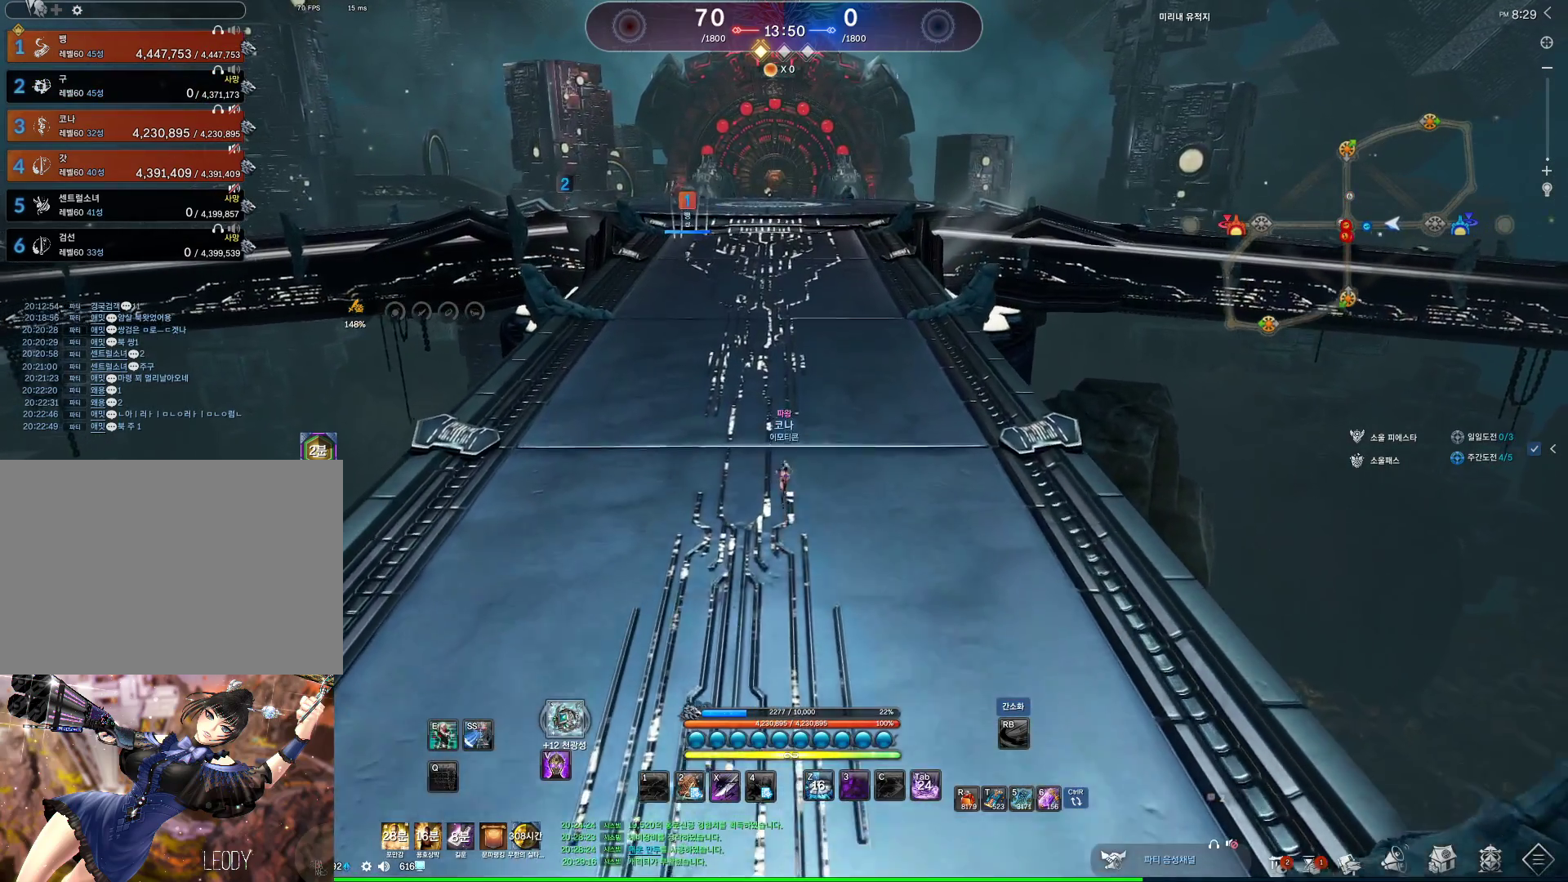
{"keys": ["w"], "mouse": [], "events": []}
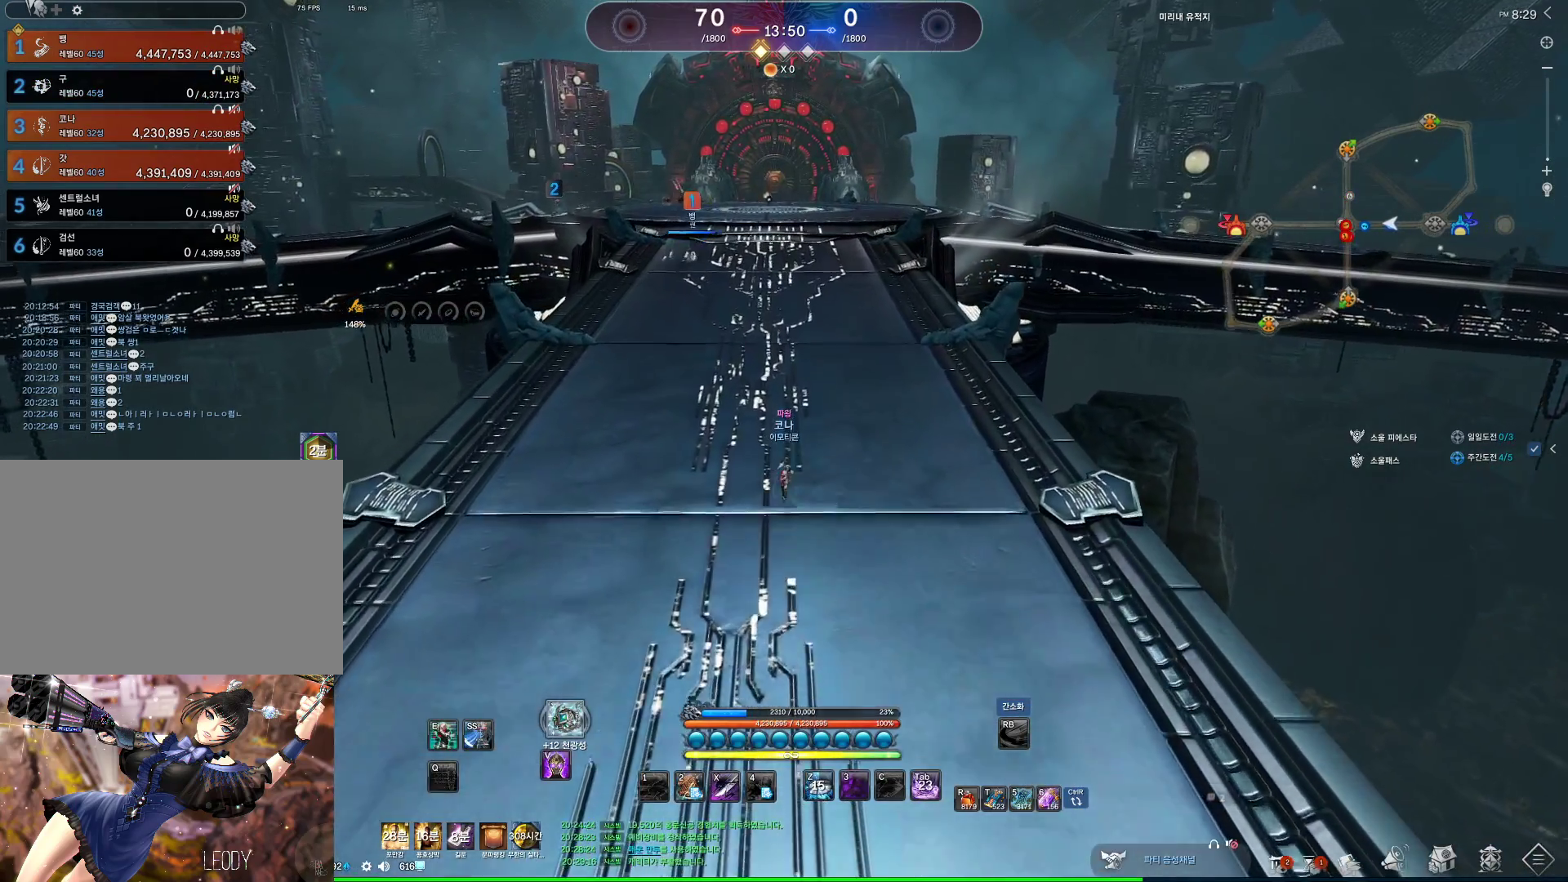
{"keys": ["space", "w"], "mouse": [], "events": [[500, "space", "down"]]}
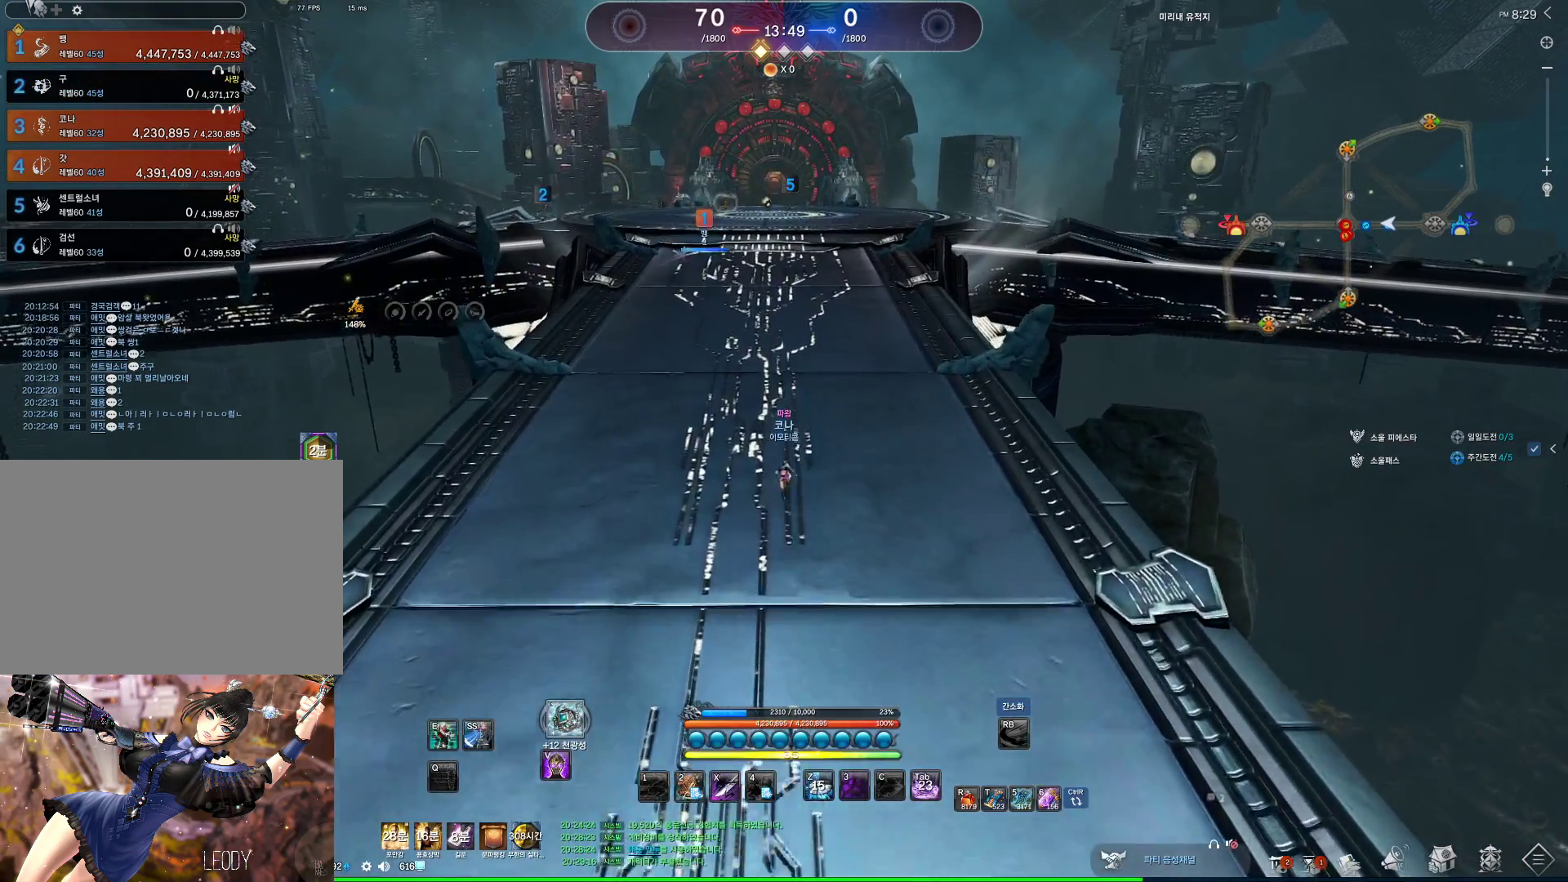
{"keys": ["w"], "mouse": [], "events": [[67, "a", "down"], [167, "a", "up"], [167, "space", "up"]]}
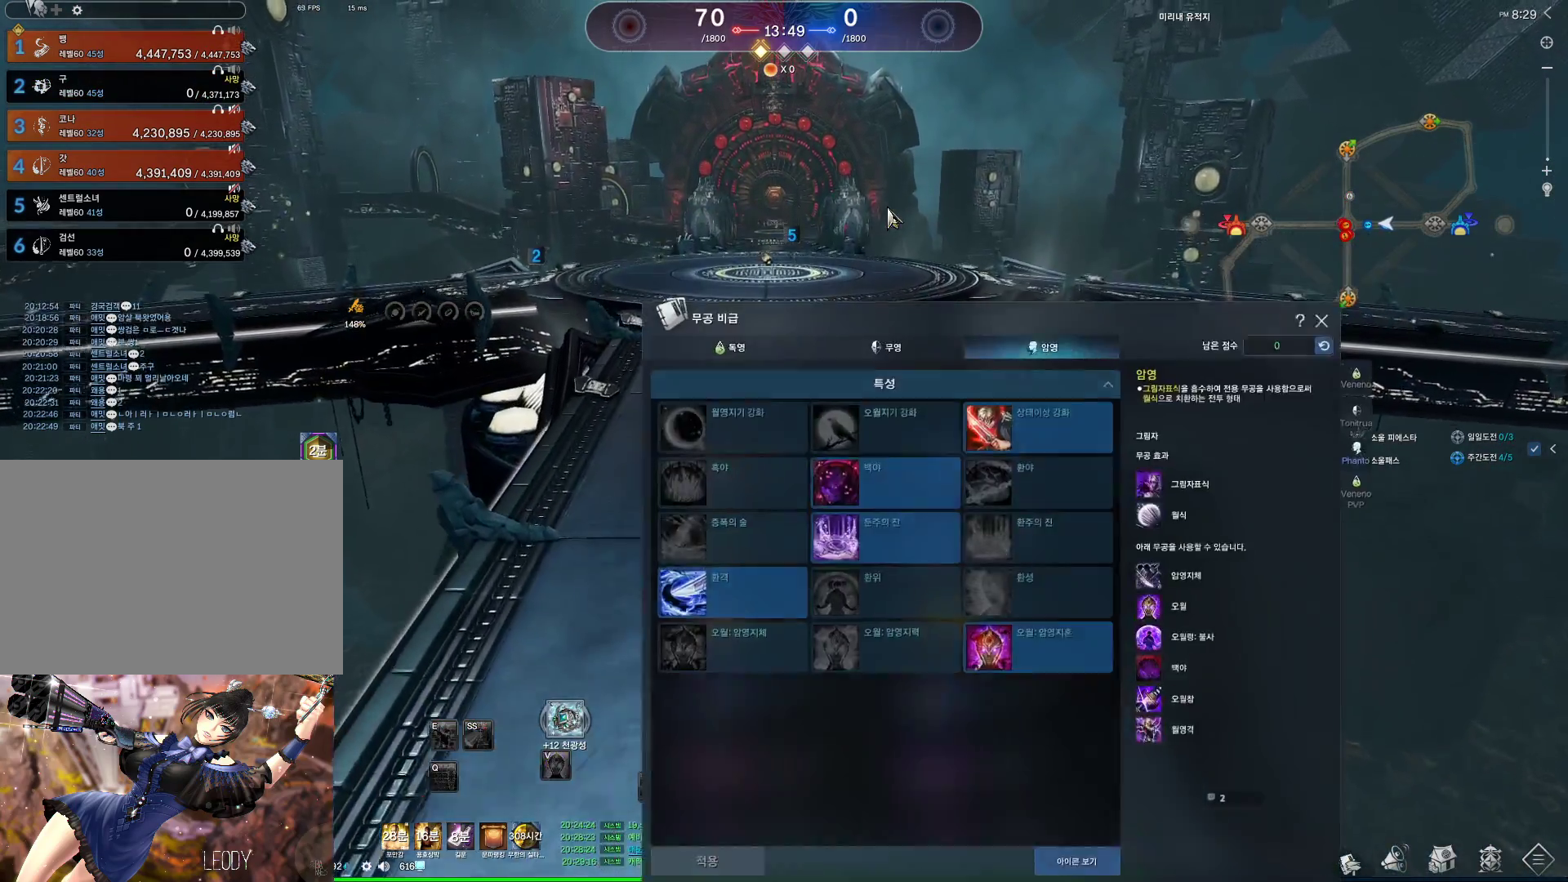
{"keys": ["w"], "mouse": [], "events": []}
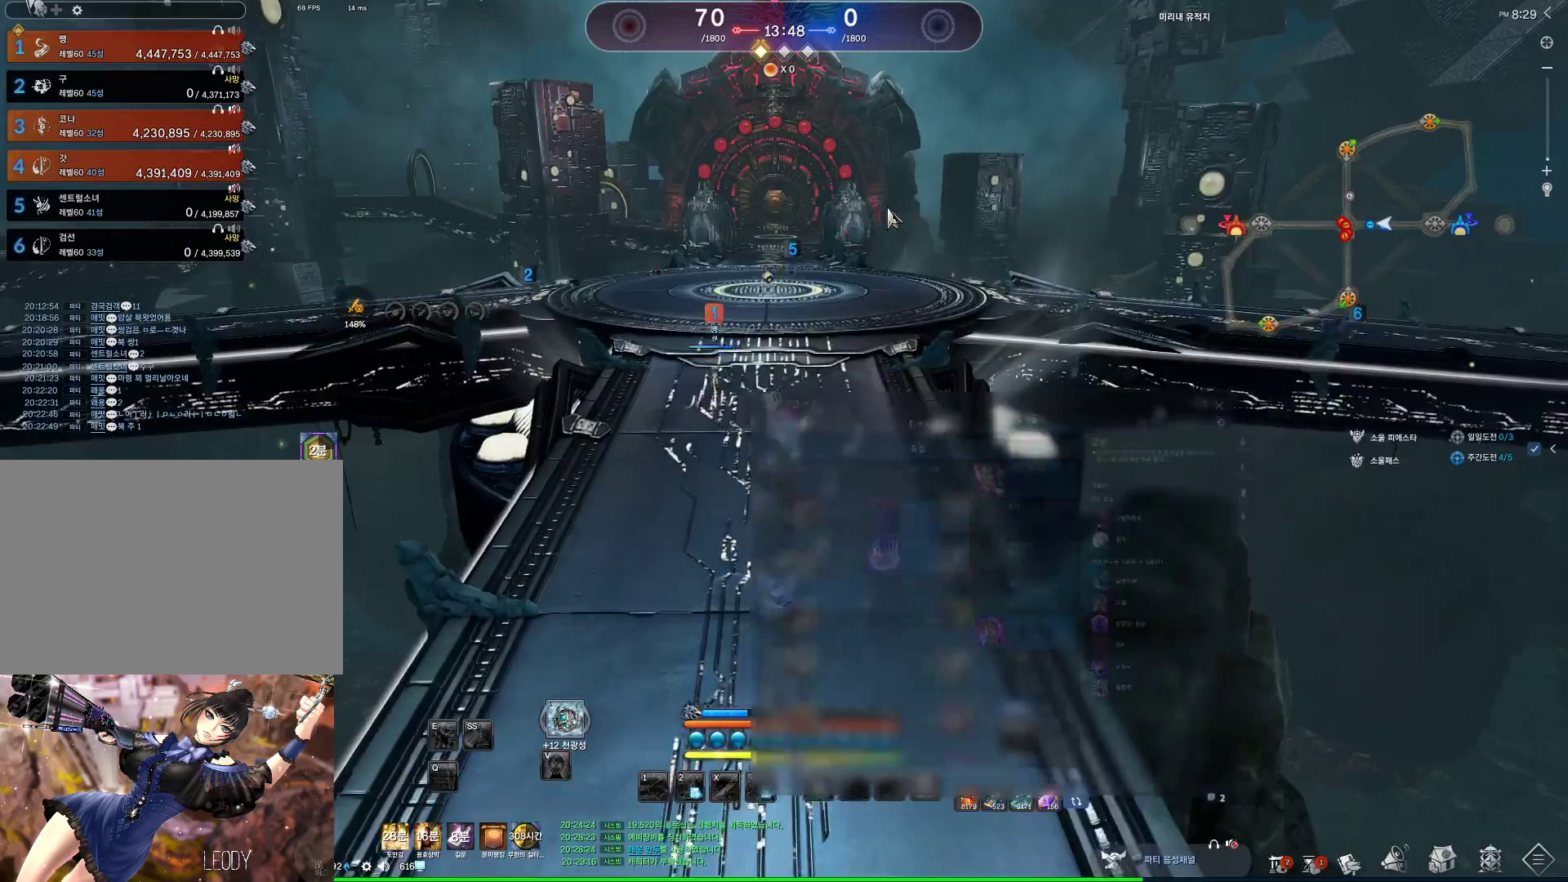
{"keys": ["w"], "mouse": [], "events": []}
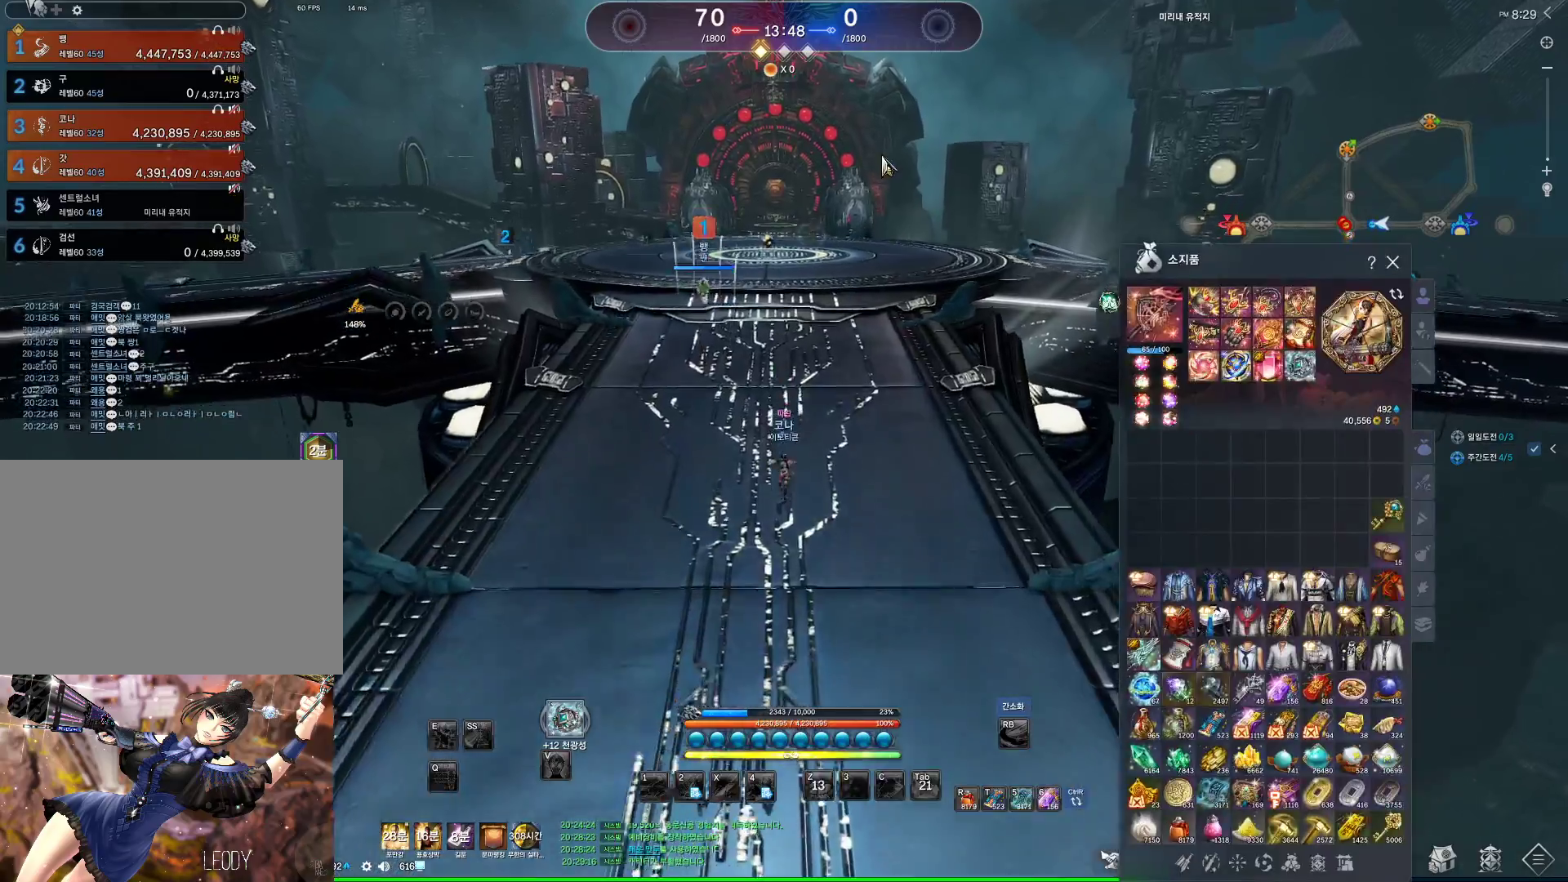
{"keys": ["w"], "mouse": [], "events": [[267, "space", "down"], [400, "space", "up"]]}
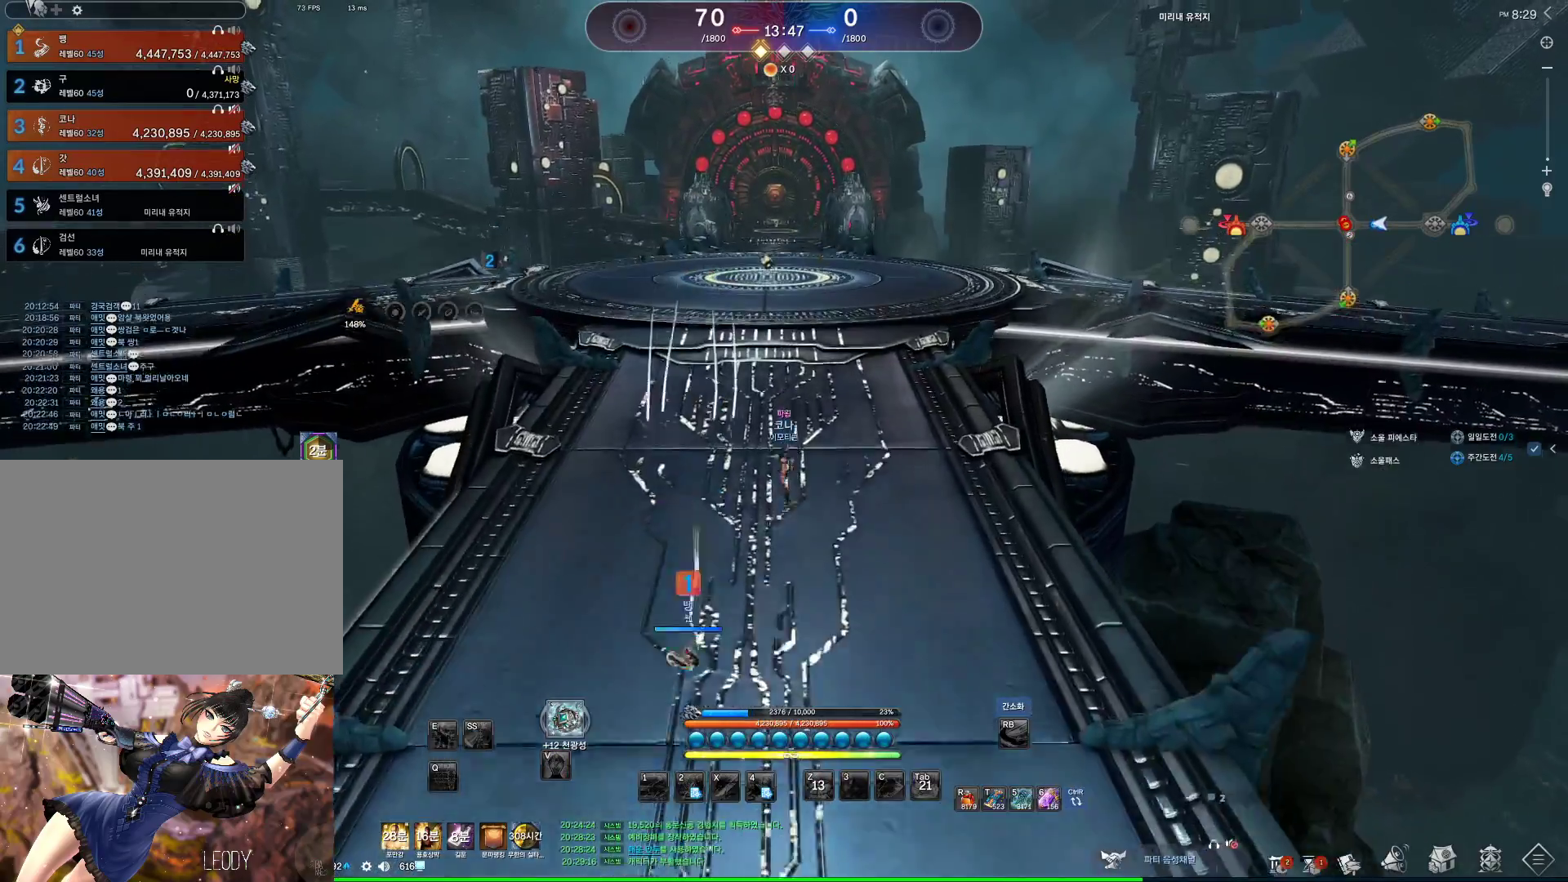
{"keys": ["alt", "w"], "mouse": [], "events": [[233, "a", "down"], [233, "alt", "down"], [367, "a", "up"]]}
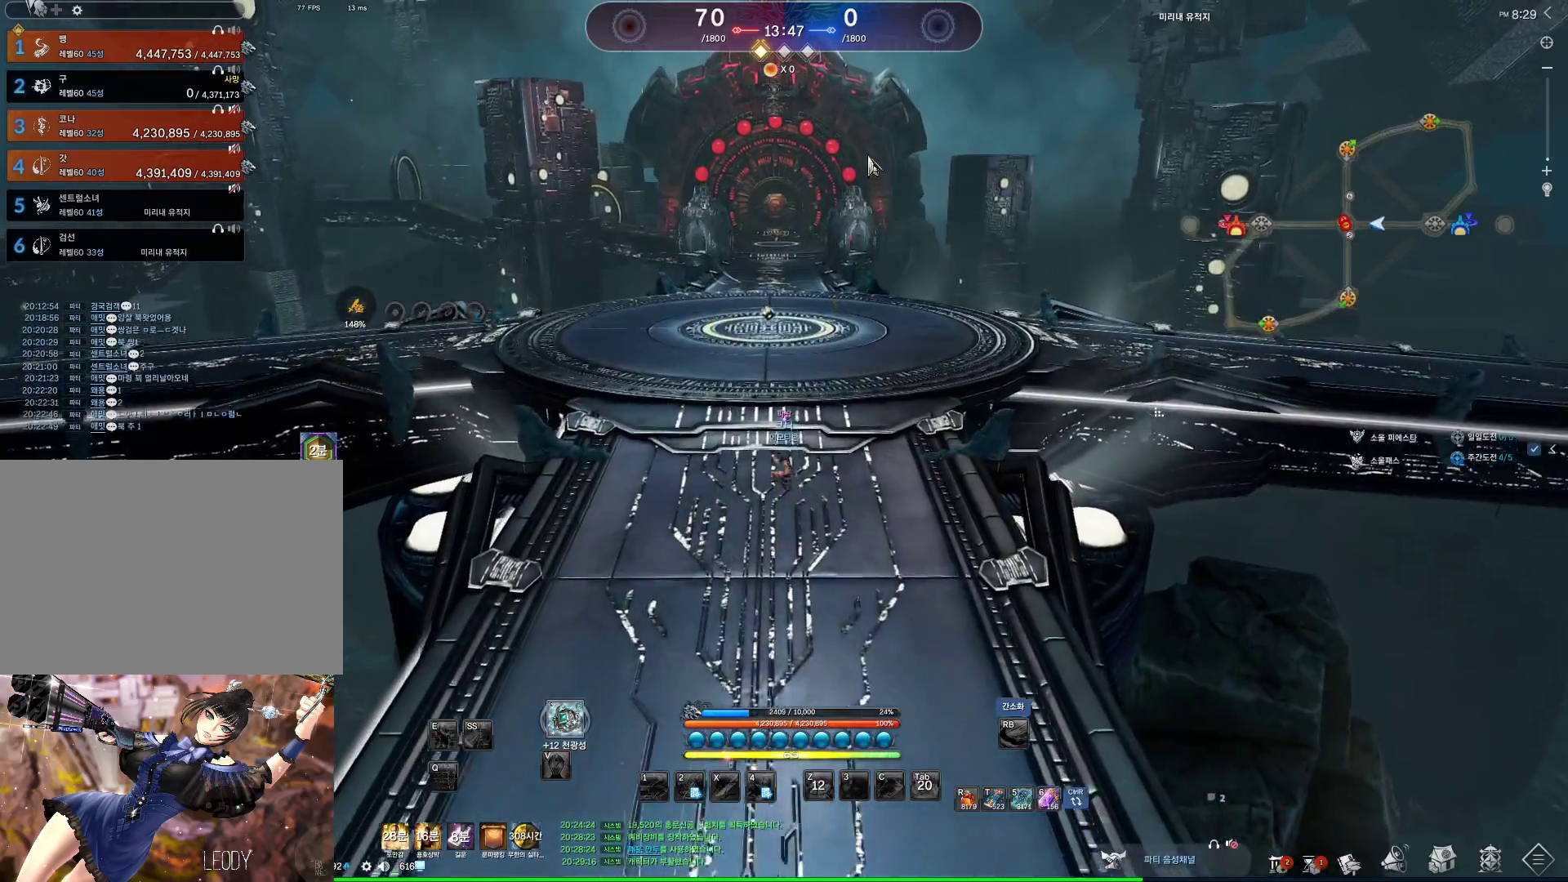
{"keys": ["alt", "w"], "mouse": [], "events": [[33, "mouse_left", "down"], [33, "mouse_right", "down"], [200, "mouse_left", "up"], [200, "mouse_right", "up"], [333, "mouse_left", "down"], [333, "mouse_right", "down"], [467, "mouse_left", "up"], [467, "mouse_right", "up"]]}
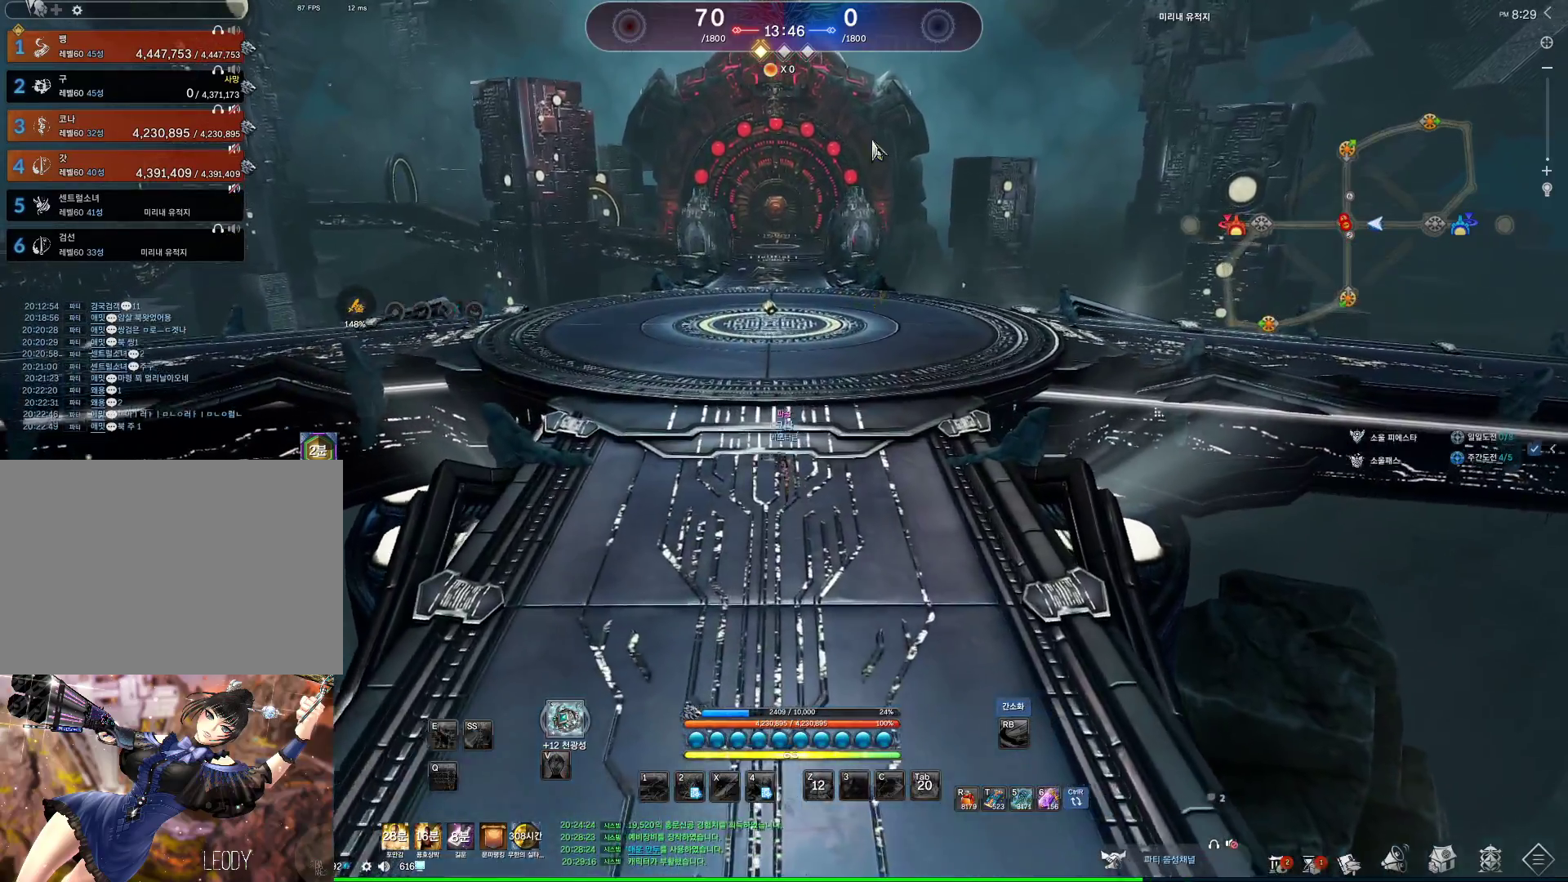
{"keys": ["a", "w"], "mouse": [], "events": [[67, "alt", "up"], [267, "a", "down"]]}
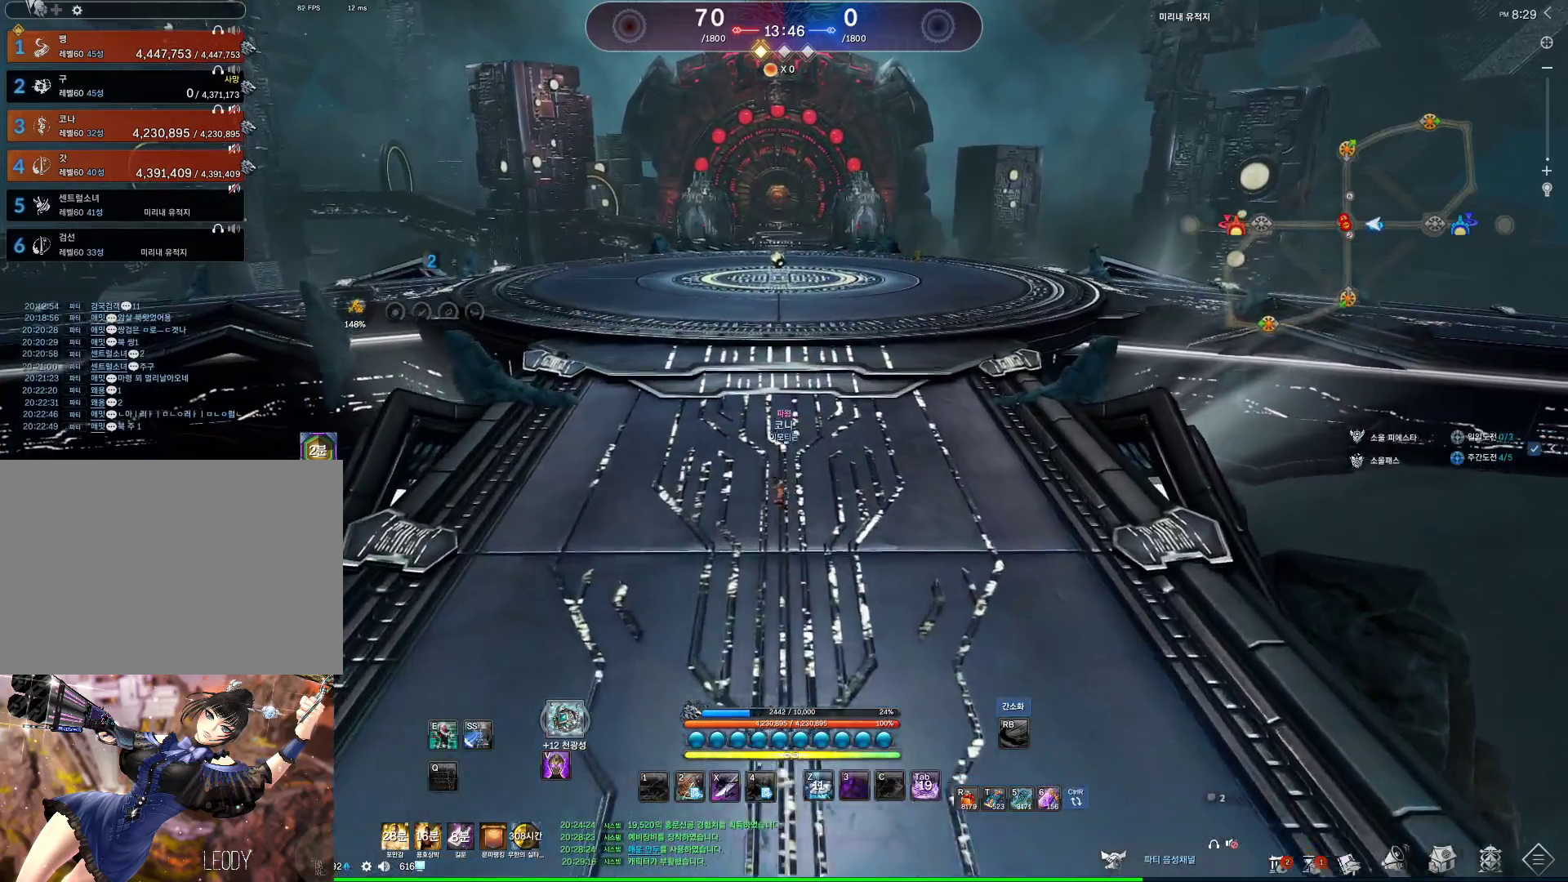
{"keys": ["a", "w"], "mouse": [], "events": []}
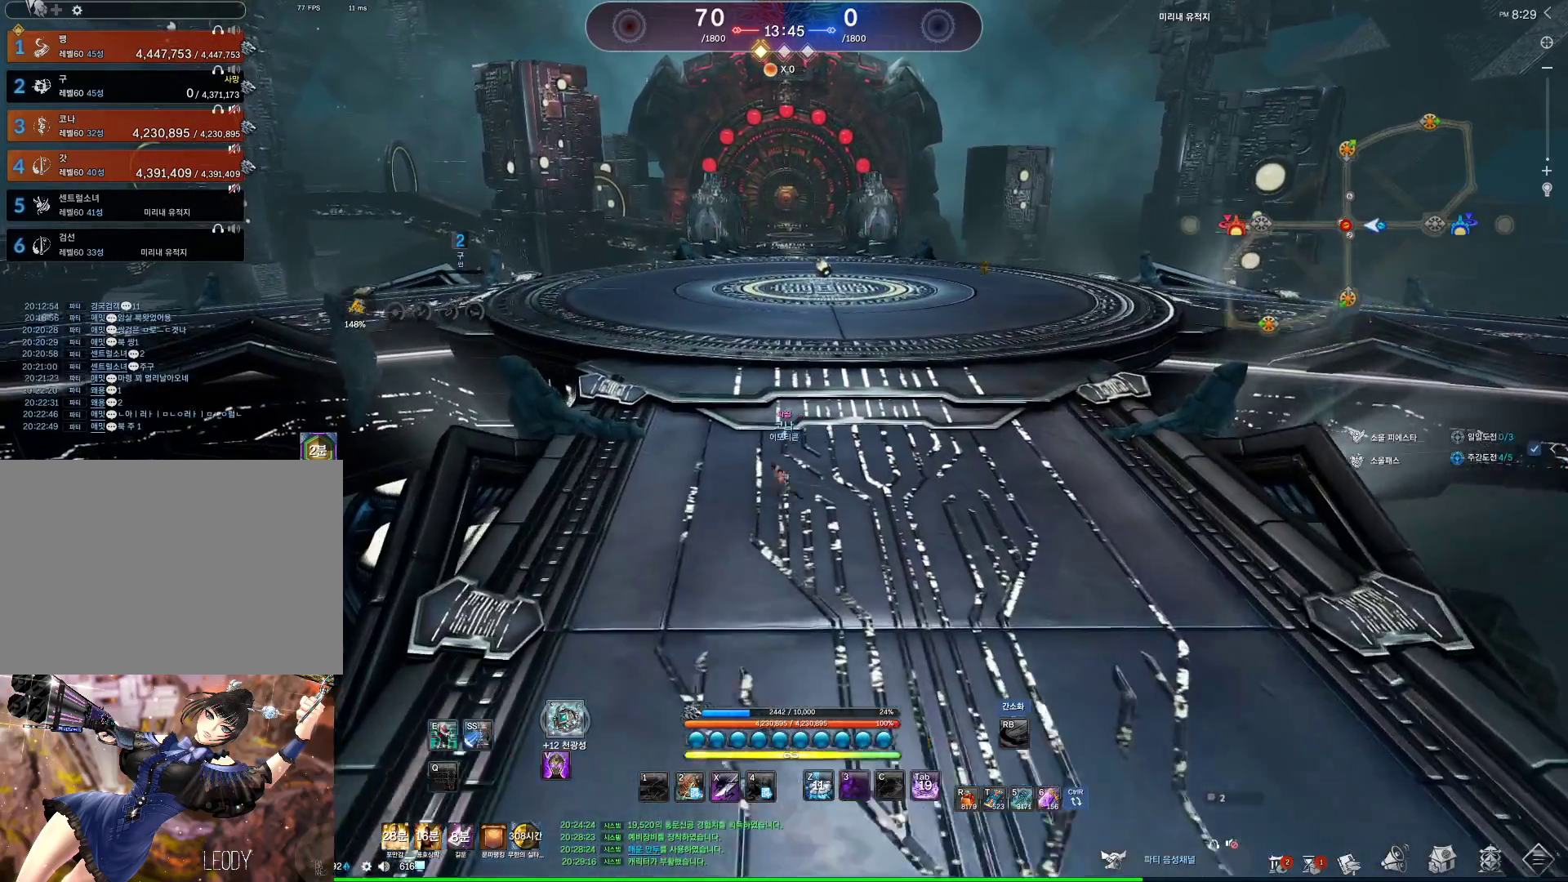
{"keys": ["w"], "mouse": [], "events": [[500, "a", "up"]]}
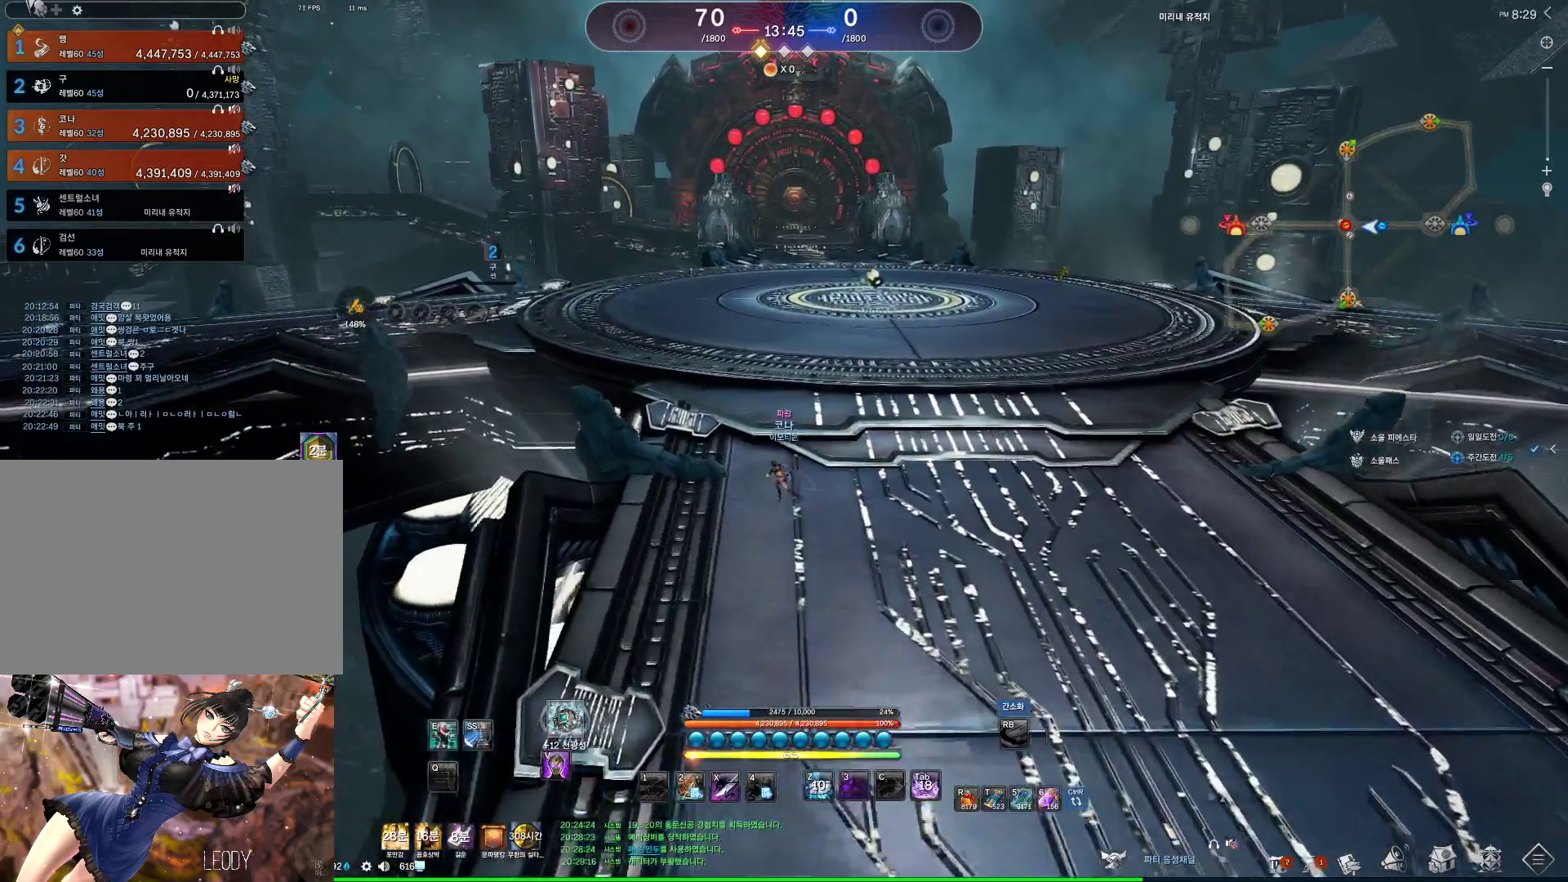
{"keys": ["d", "w"], "mouse": ["wheel"], "events": [[200, "d", "down"], [333, "mouse_wheel", "down"]]}
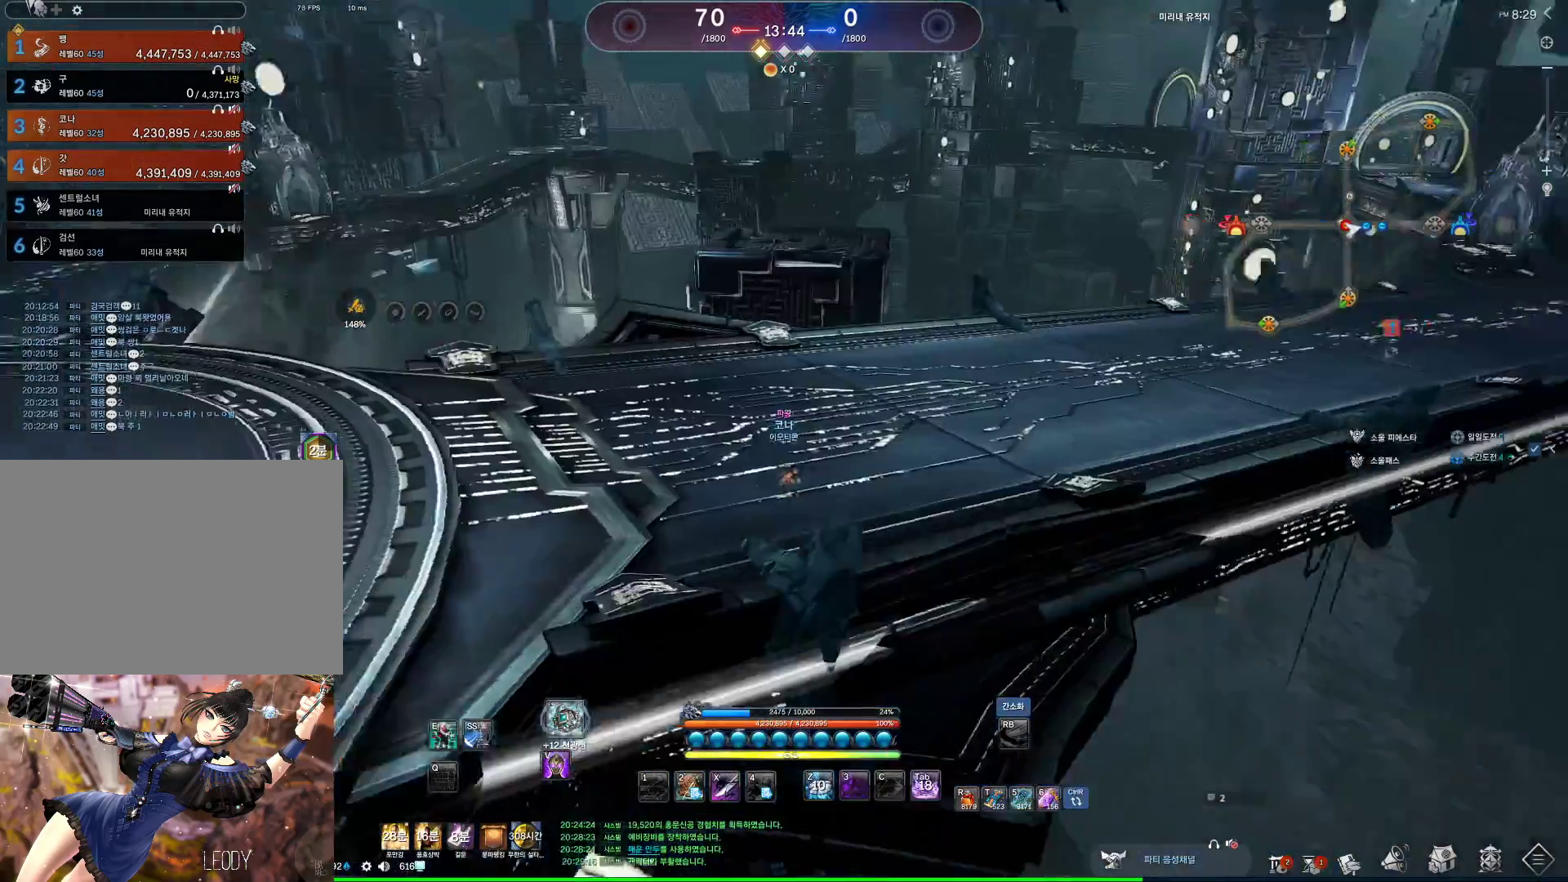
{"keys": ["d", "space", "w"], "mouse": [], "events": [[467, "mouse_wheel", "up"], [500, "space", "down"]]}
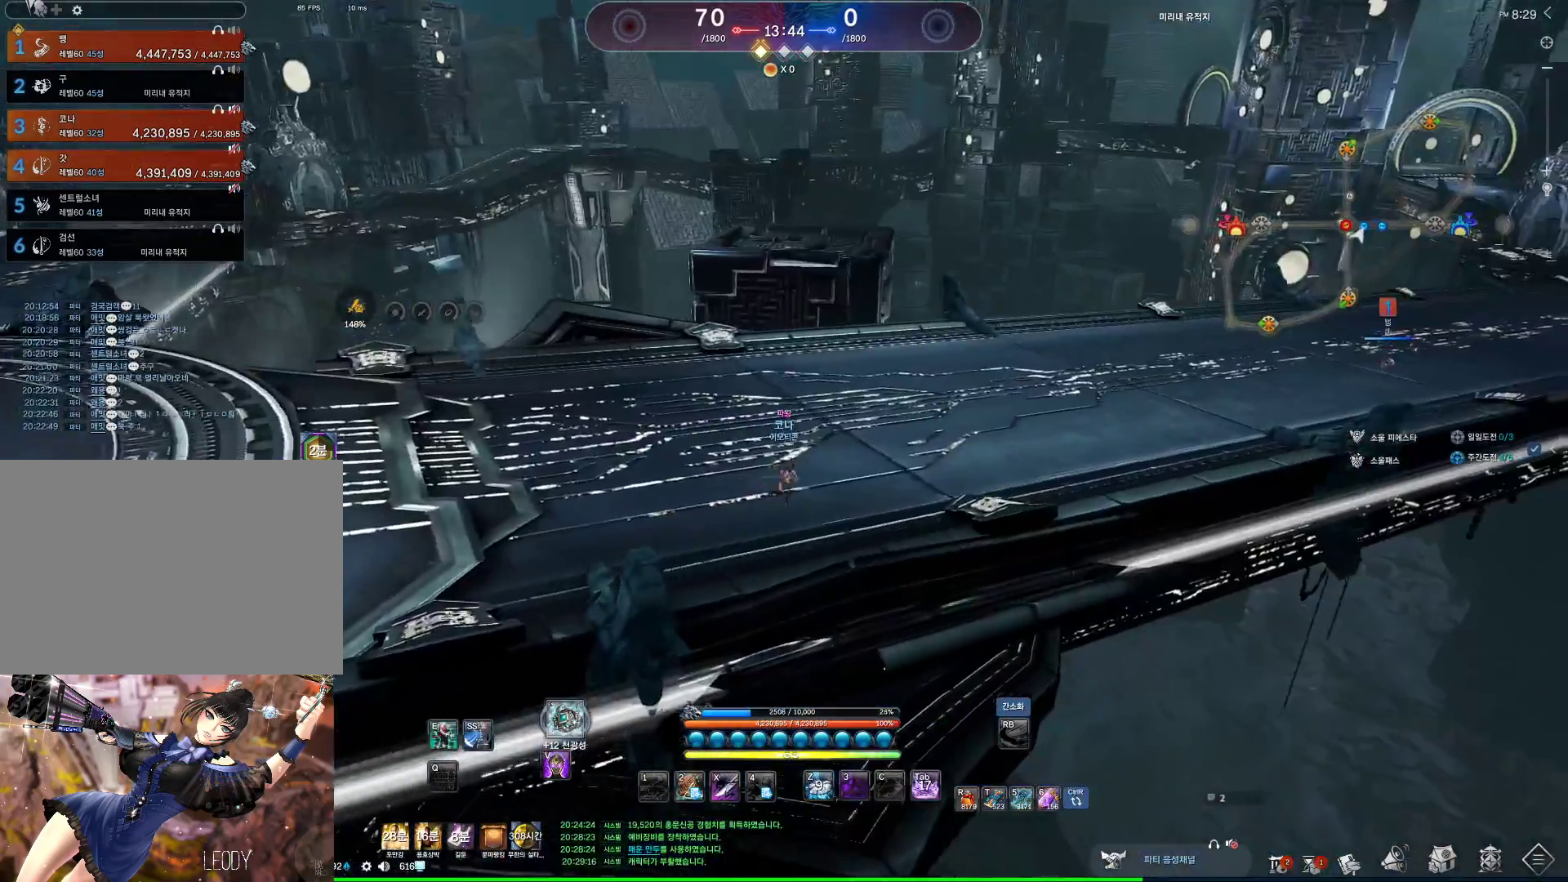
{"keys": ["w"], "mouse": [], "events": [[167, "d", "up"], [167, "space", "up"], [333, "a", "down"], [500, "a", "up"]]}
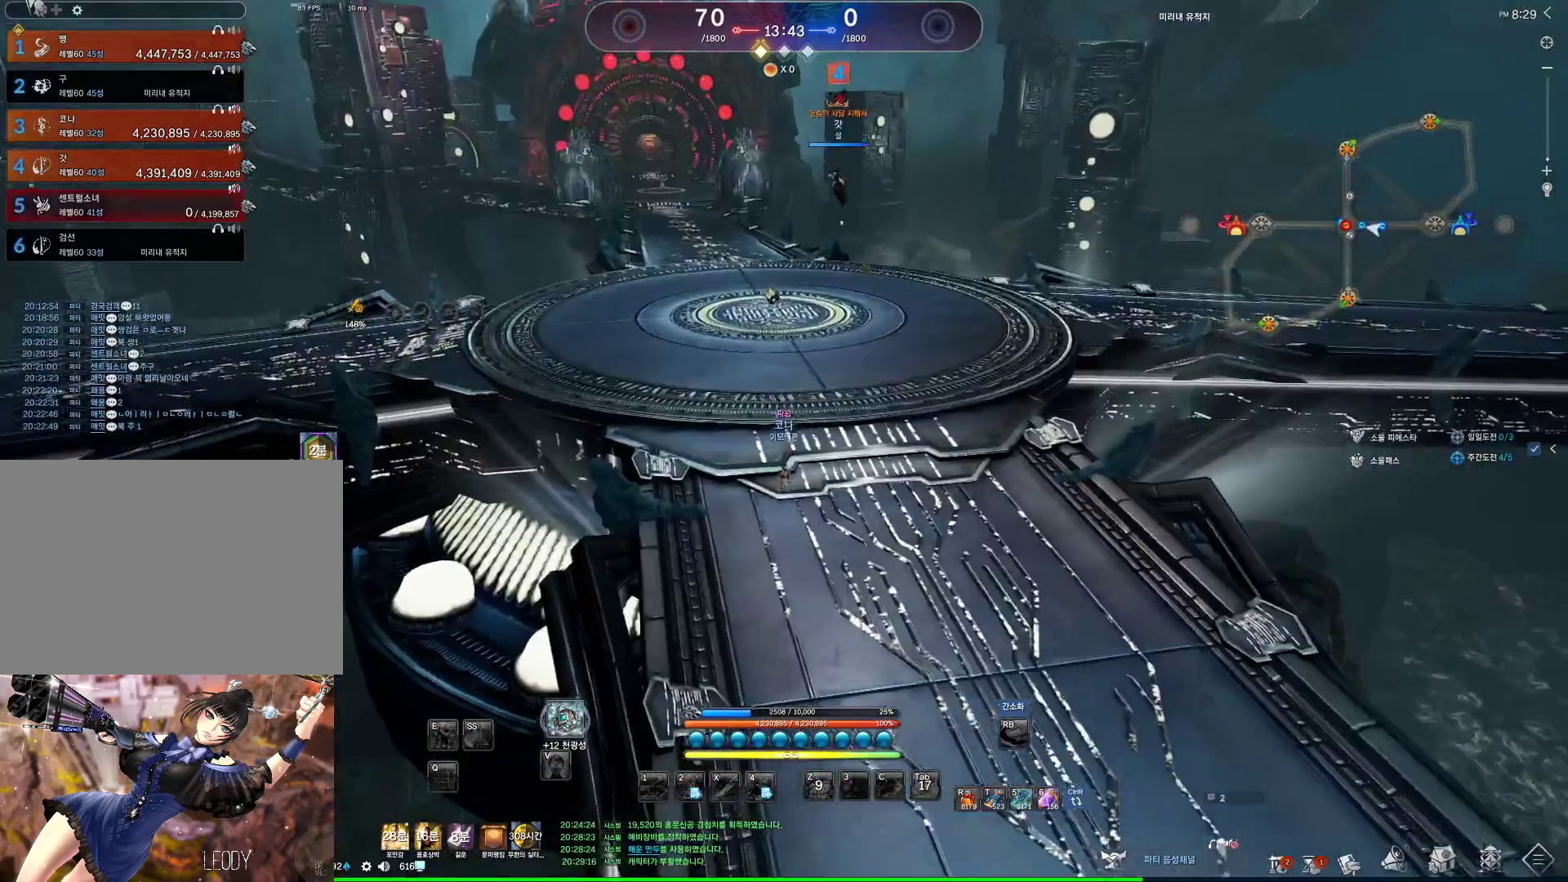
{"keys": ["alt", "w"], "mouse": [], "events": [[67, "alt", "down"]]}
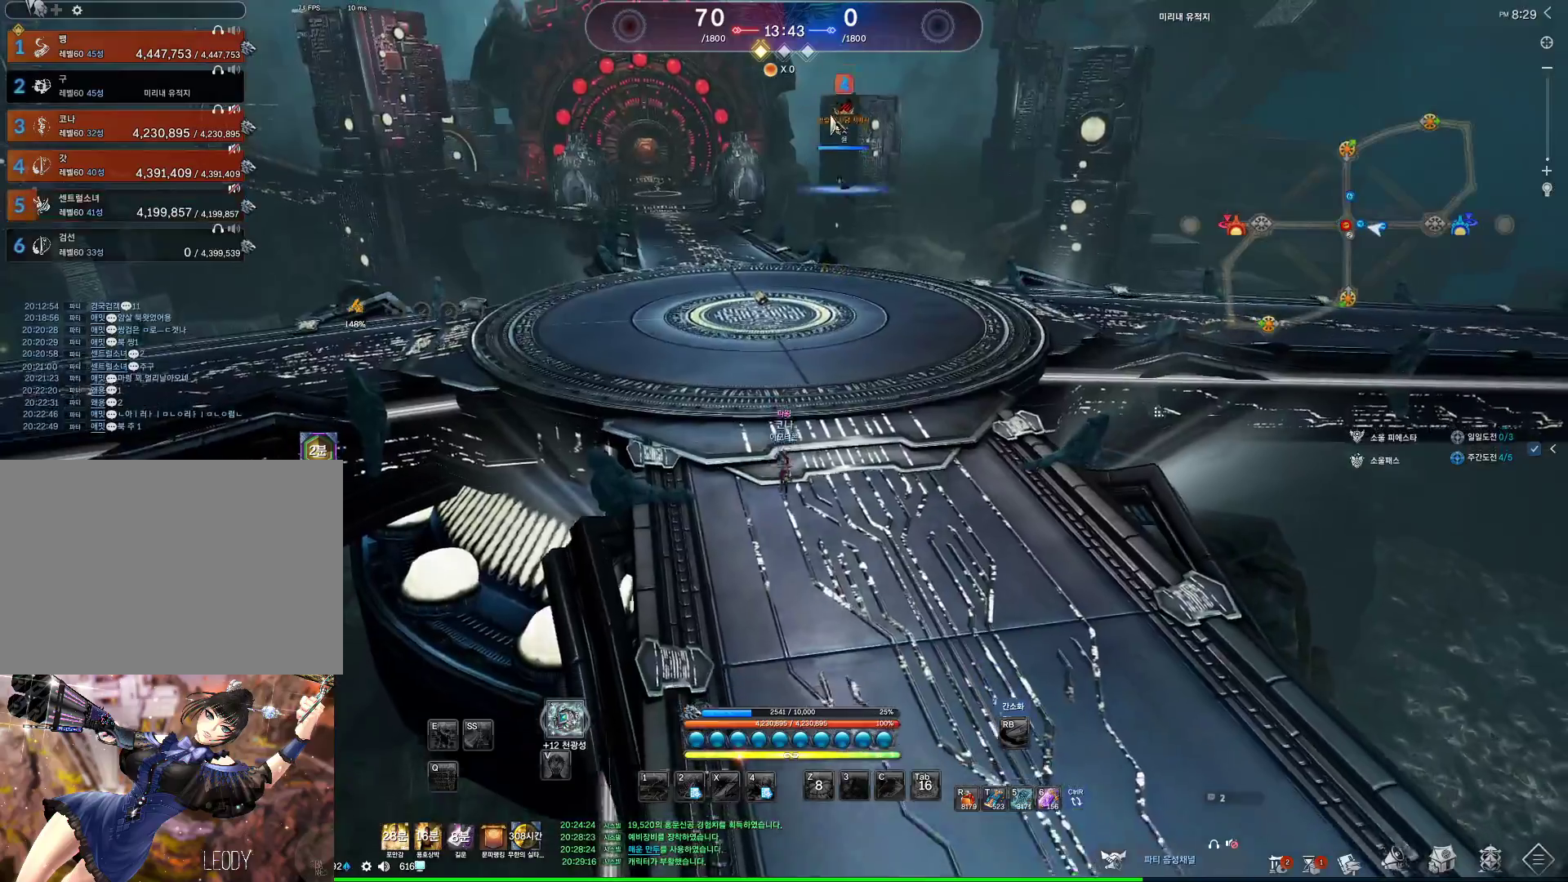
{"keys": ["alt", "w"], "mouse": [], "events": [[233, "mouse_left", "down"], [367, "mouse_left", "up"]]}
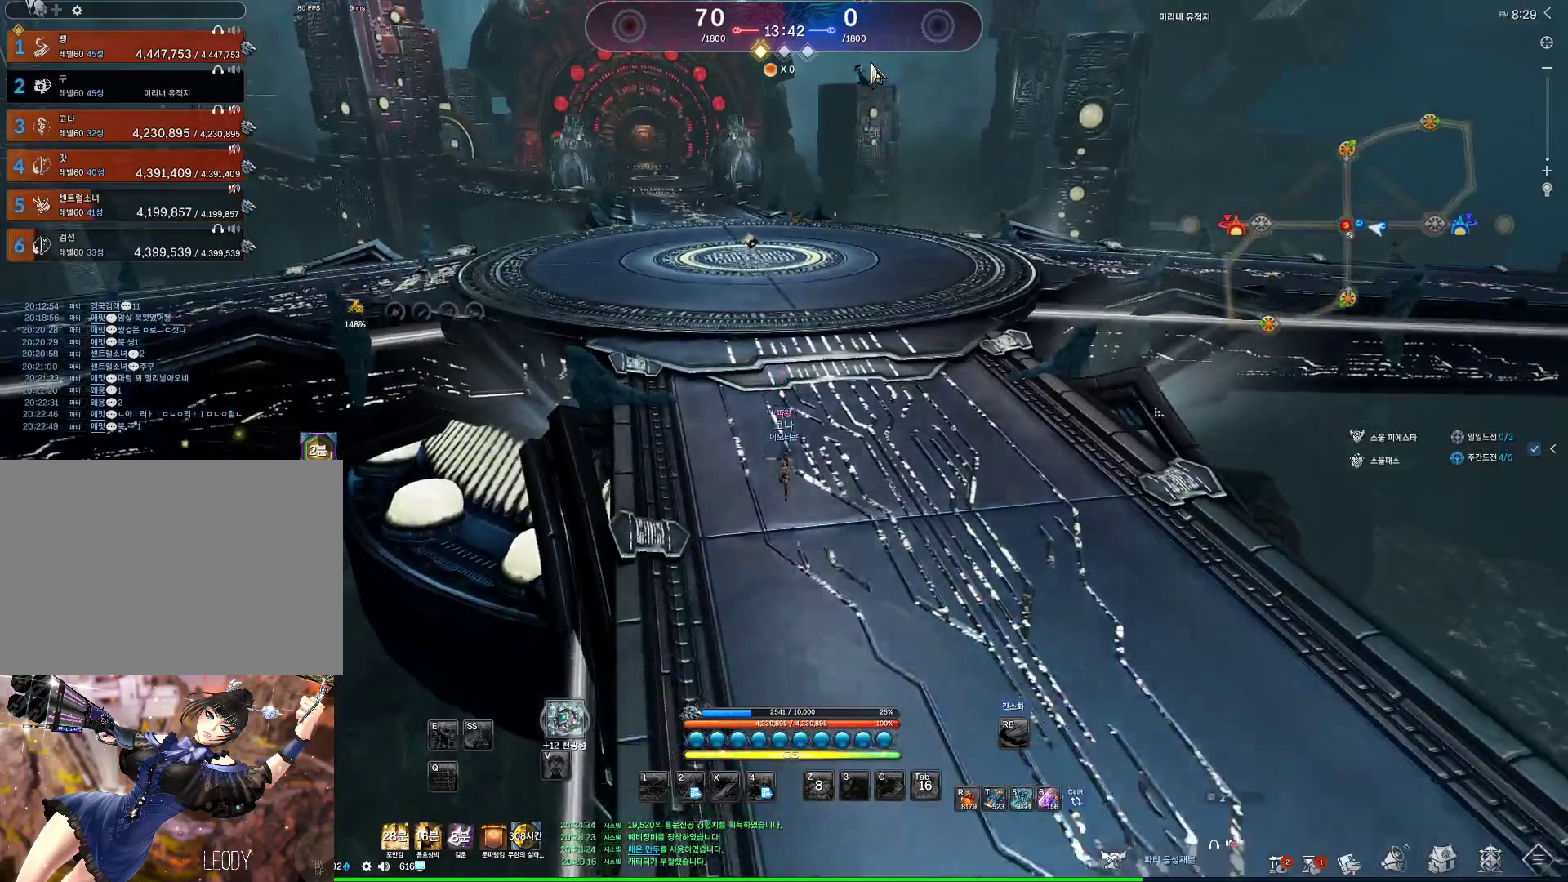
{"keys": ["w"], "mouse": [], "events": [[33, "mouse_right", "down"], [100, "mouse_left", "down"], [200, "mouse_left", "up"], [200, "mouse_right", "up"], [367, "alt", "up"]]}
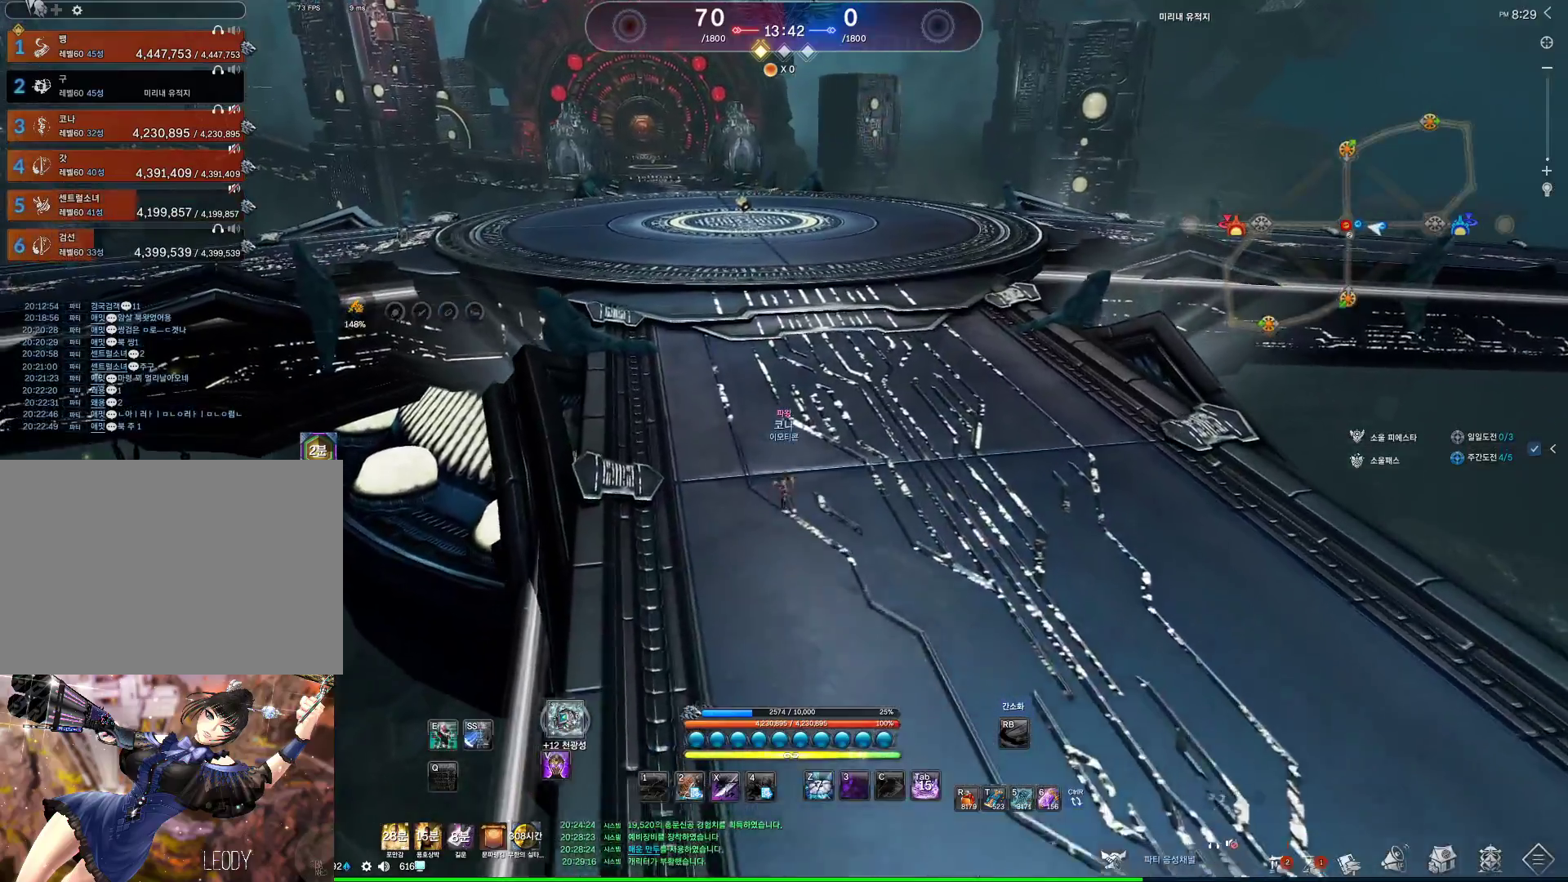
{"keys": ["a", "w"], "mouse": [], "events": [[100, "space", "down"], [300, "a", "down"], [300, "space", "up"]]}
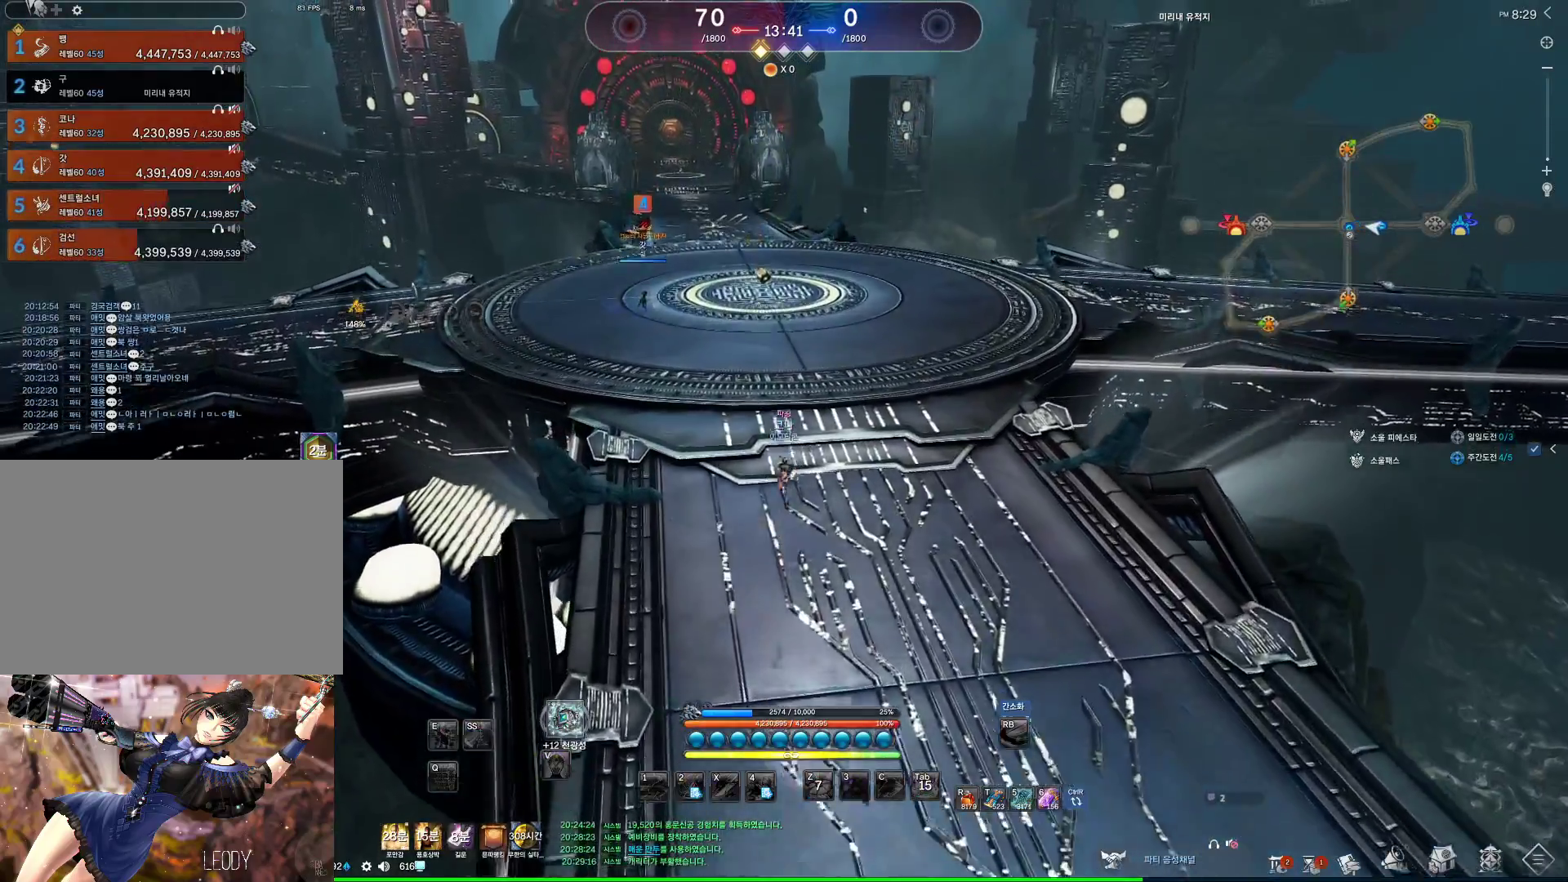
{"keys": ["alt", "w"], "mouse": [], "events": [[67, "alt", "down"], [133, "a", "up"], [200, "mouse_left", "down"], [200, "mouse_right", "down"], [367, "mouse_left", "up"], [367, "mouse_right", "up"]]}
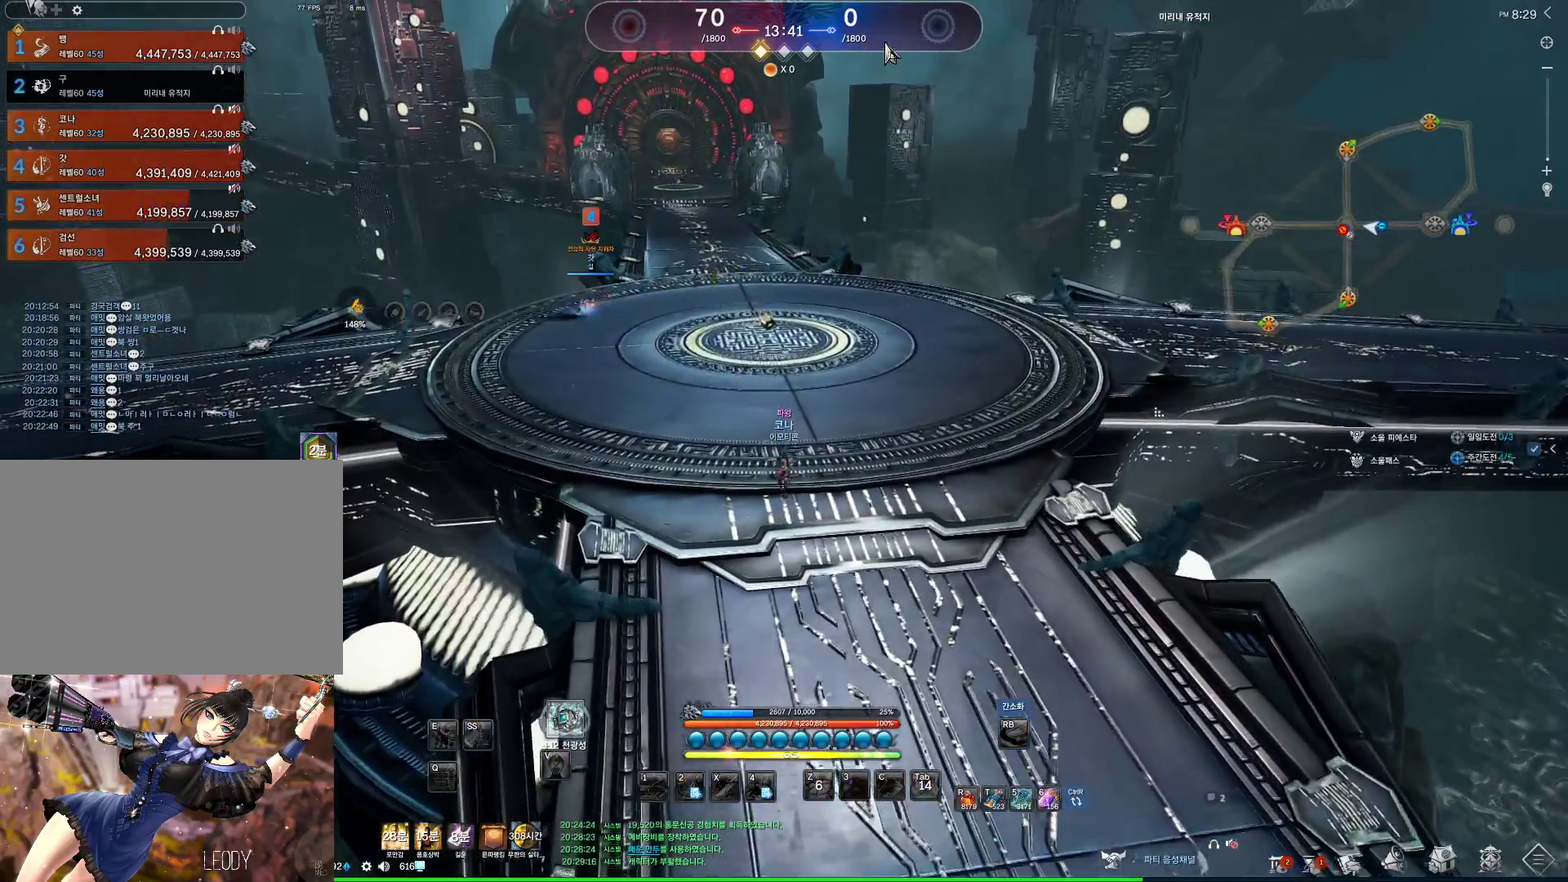
{"keys": ["alt", "w"], "mouse": [], "events": [[33, "mouse_left", "down"], [33, "mouse_right", "down"], [133, "mouse_left", "up"], [133, "mouse_right", "up"], [367, "mouse_left", "down"], [367, "mouse_right", "down"], [467, "mouse_left", "up"], [467, "mouse_right", "up"]]}
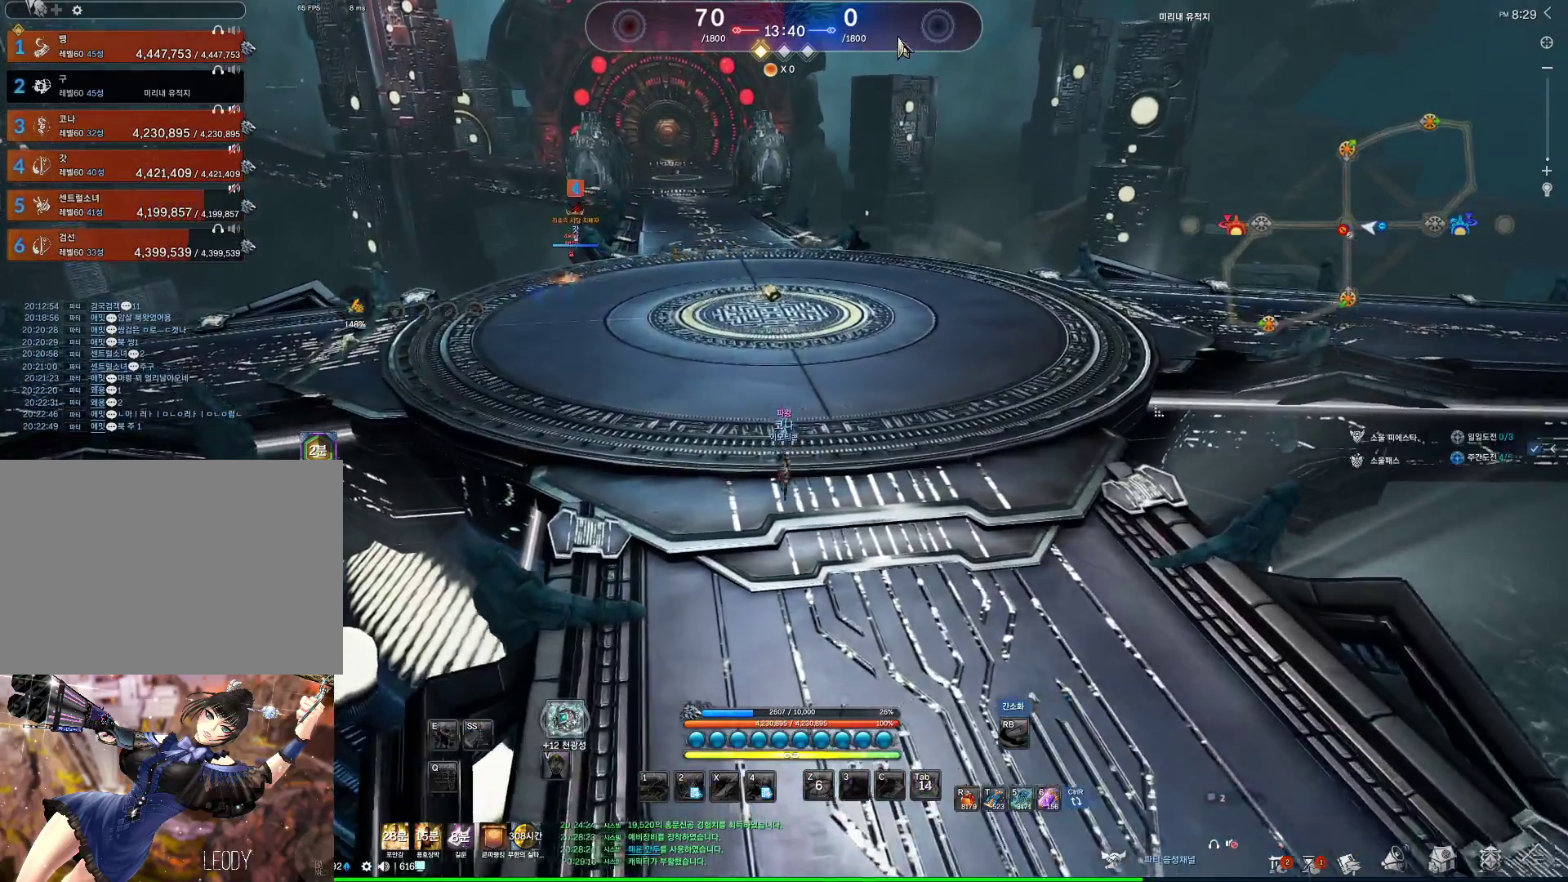
{"keys": ["a", "w"], "mouse": [], "events": [[67, "mouse_left", "down"], [67, "mouse_right", "down"], [200, "mouse_left", "up"], [200, "mouse_right", "up"], [267, "a", "down"], [300, "alt", "up"]]}
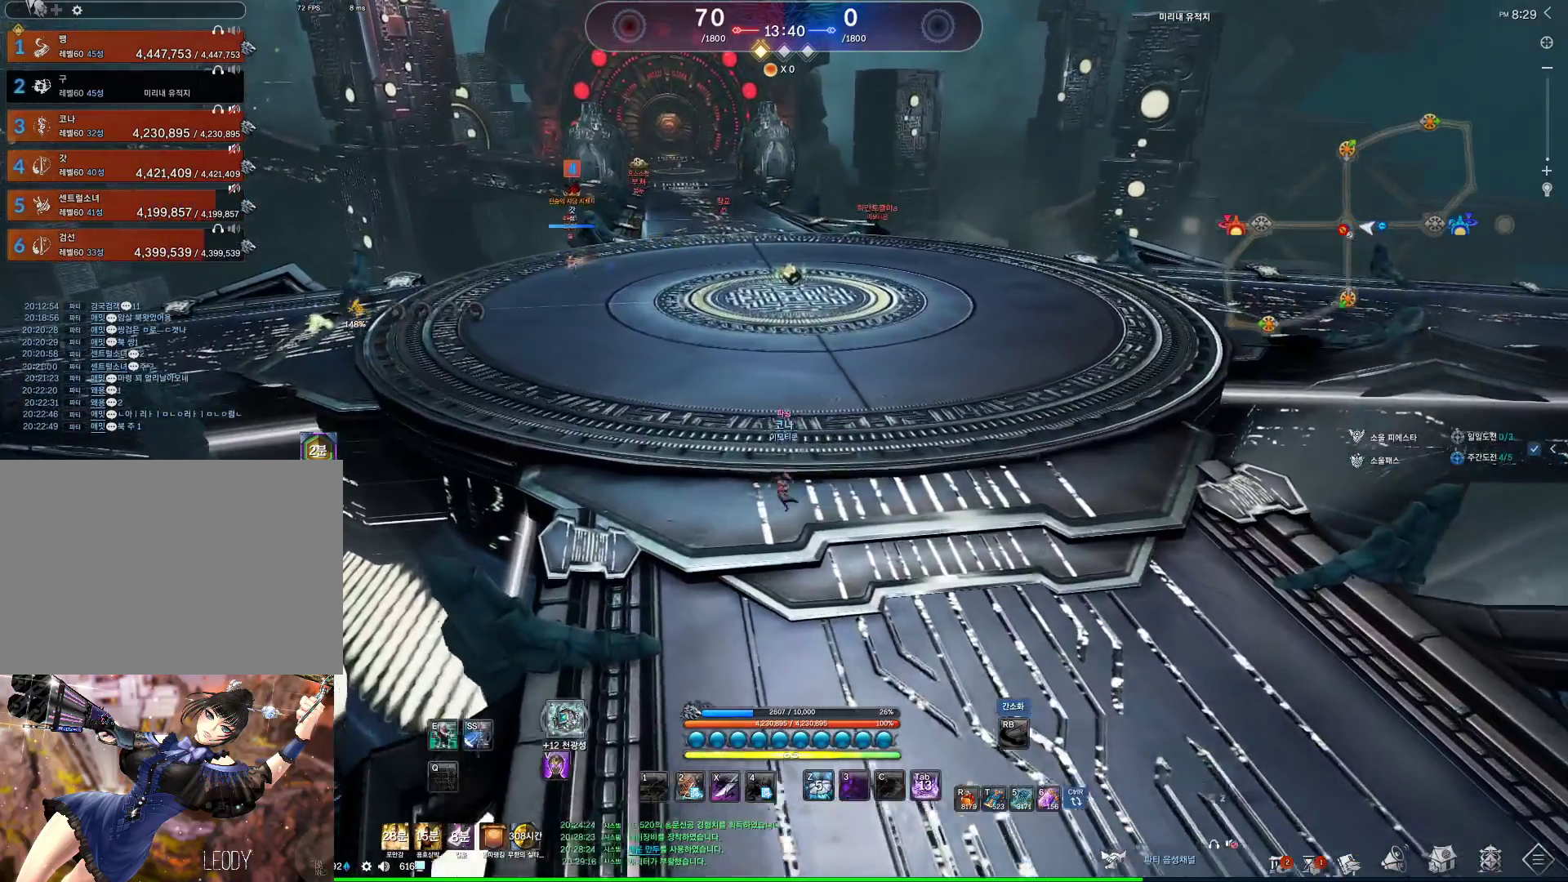
{"keys": ["w"], "mouse": [], "events": [[67, "a", "up"], [367, "a", "down"], [500, "a", "up"]]}